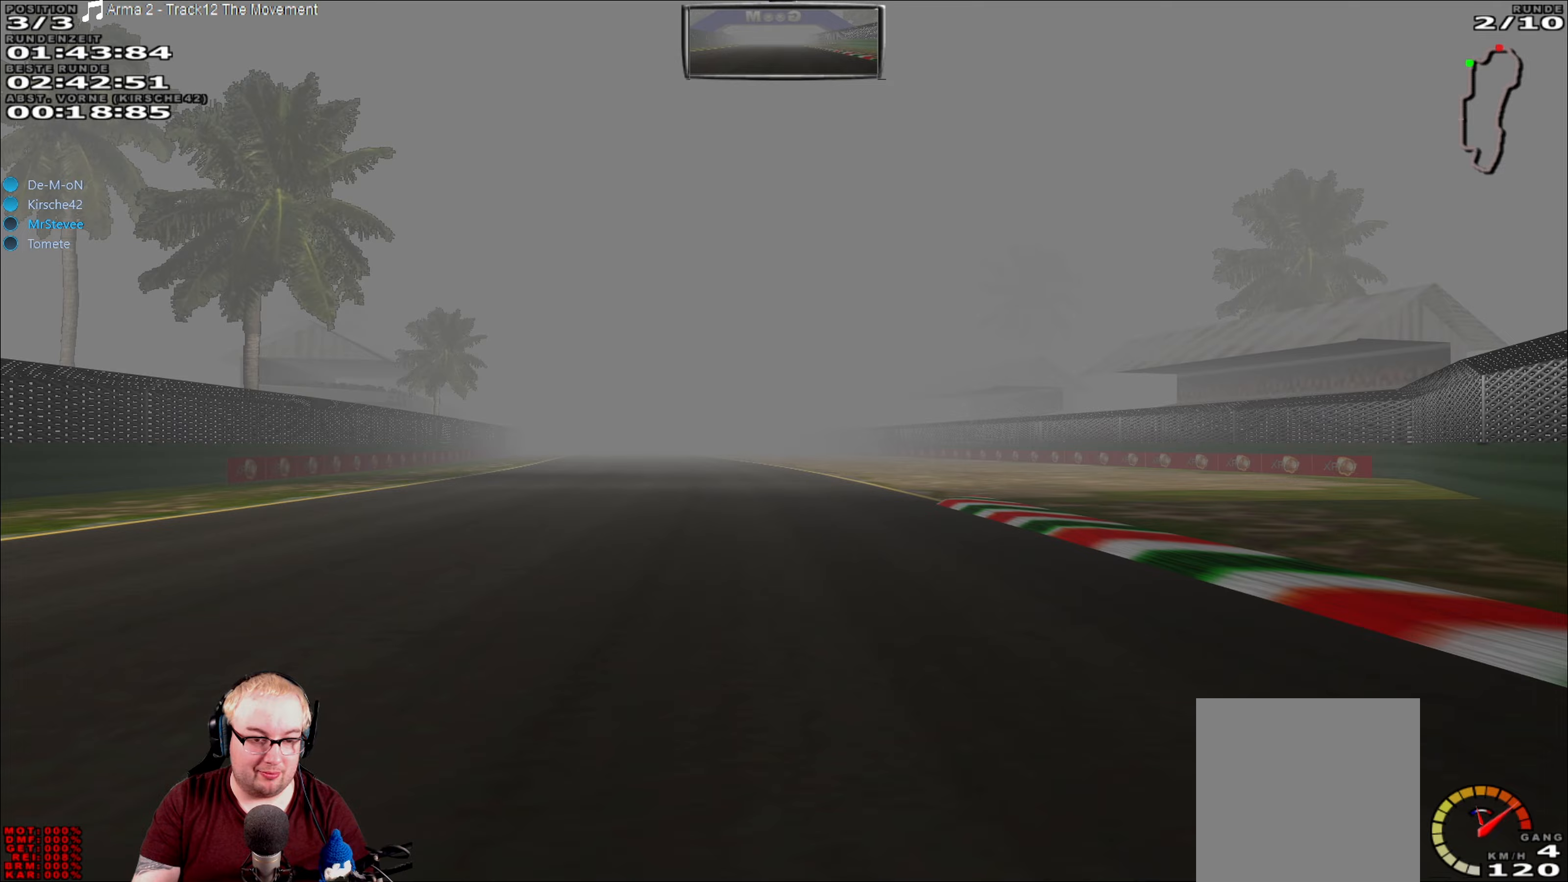
Gameplay with a controller (Xbox layout); each line is a JSON object with the inputs held at the frame after it. "events" lists button and stick changes between this image and that frame as [ms after this image, input, new state], when the widget could be followed in between. Not read: L3 R3.
{"buttons": ["R2"], "left_stick": "center", "right_stick": "center", "events": []}
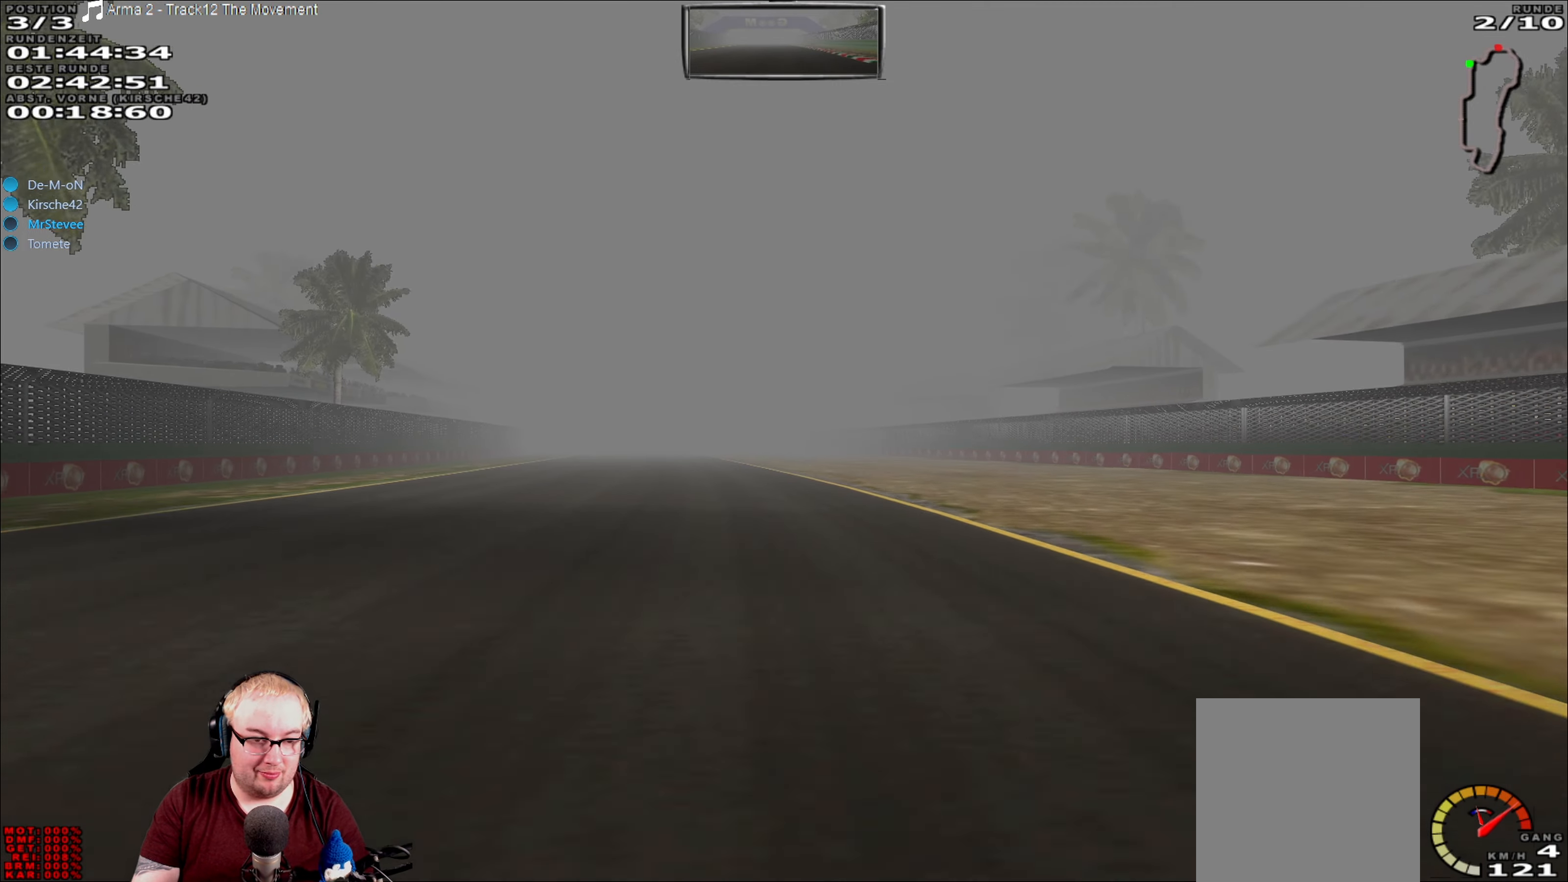
{"buttons": ["R2"], "left_stick": "center", "right_stick": "center", "events": [[83, "left_stick", "left"], [200, "left_stick", "center"], [367, "left_stick", "left"], [450, "left_stick", "center"]]}
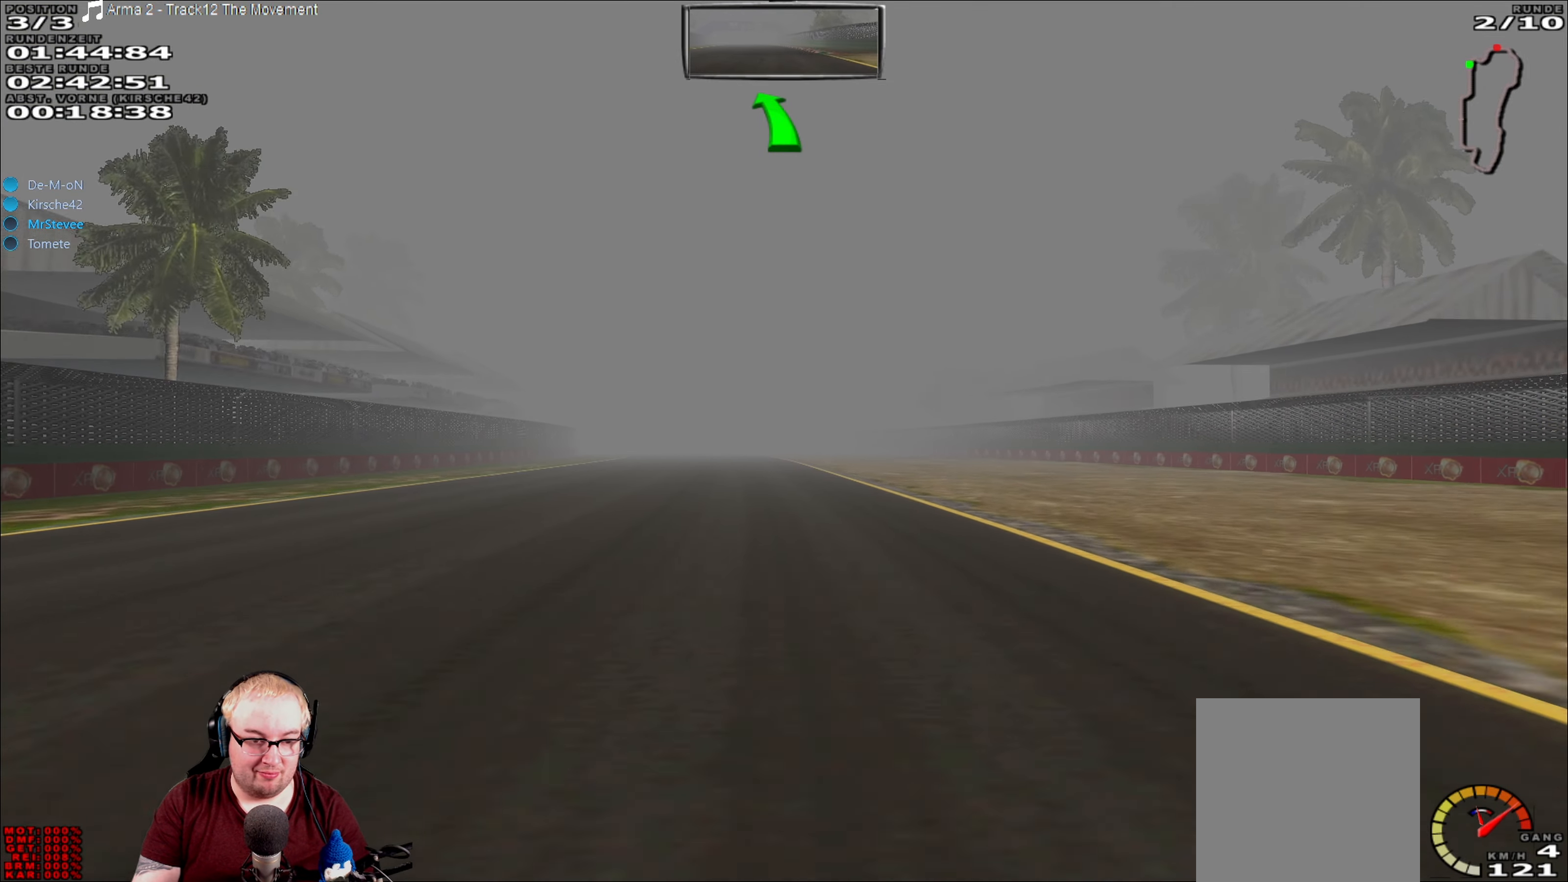
{"buttons": ["R2"], "left_stick": "center", "right_stick": "center", "events": [[100, "left_stick", "left"], [200, "left_stick", "center"]]}
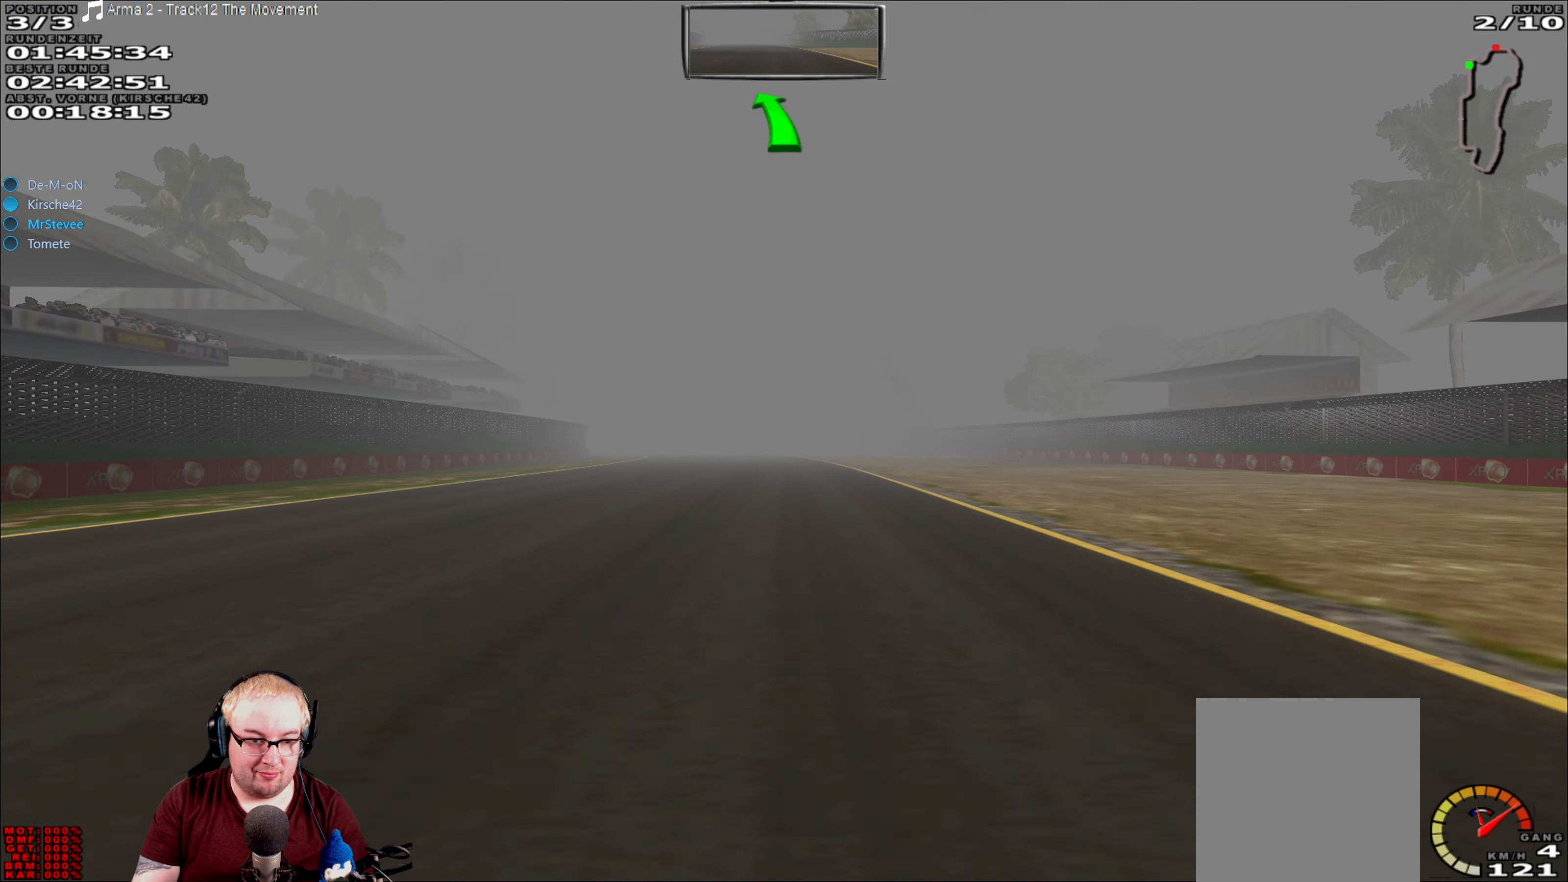
{"buttons": ["R2"], "left_stick": "center", "right_stick": "center", "events": []}
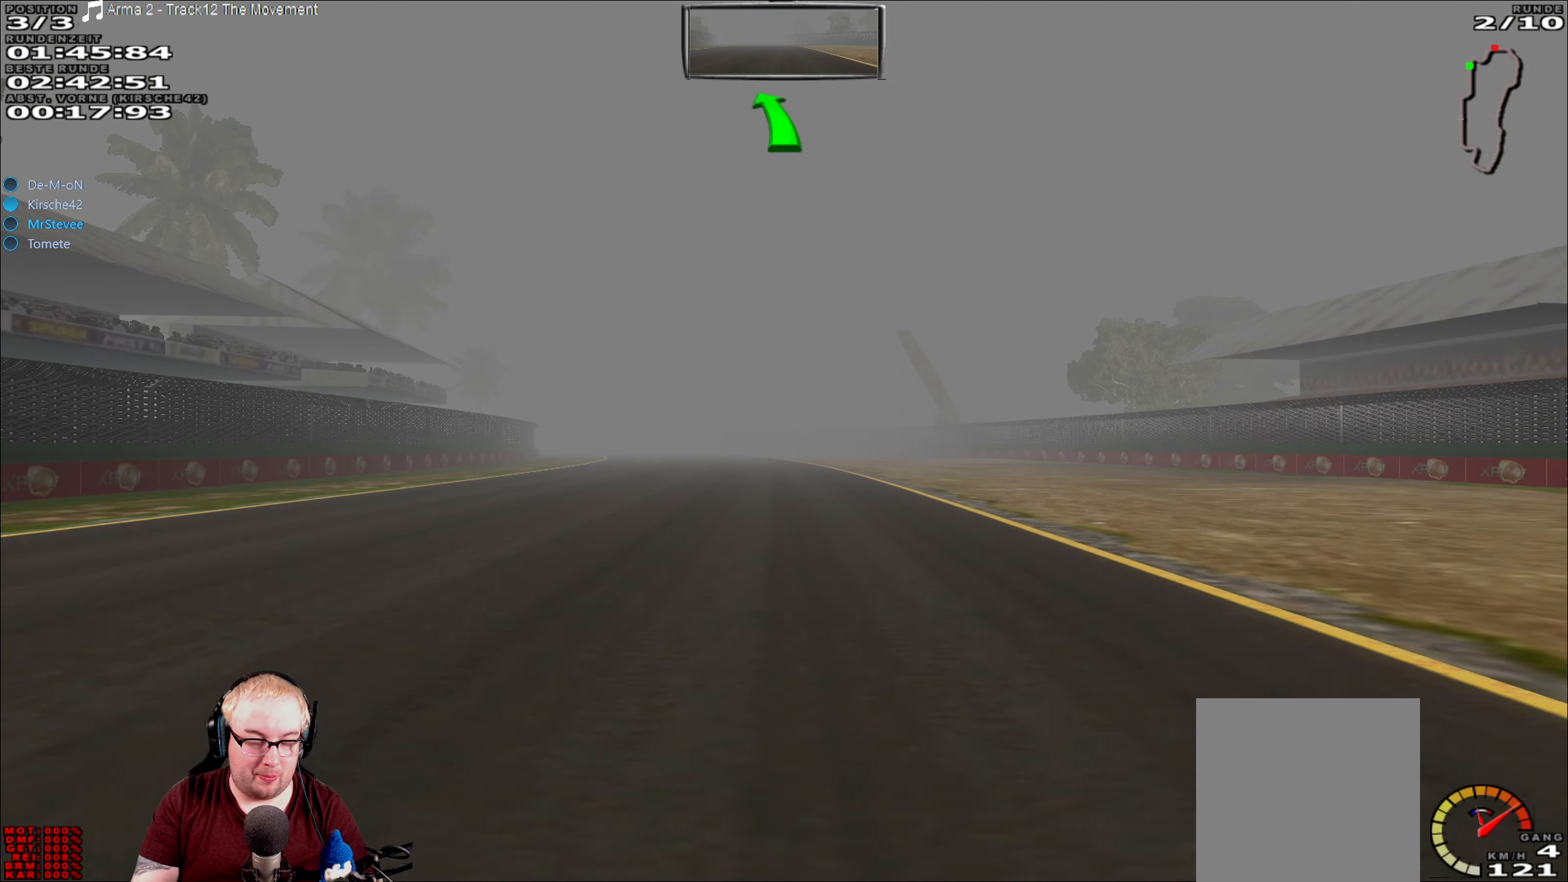
{"buttons": ["R2"], "left_stick": "center", "right_stick": "center", "events": []}
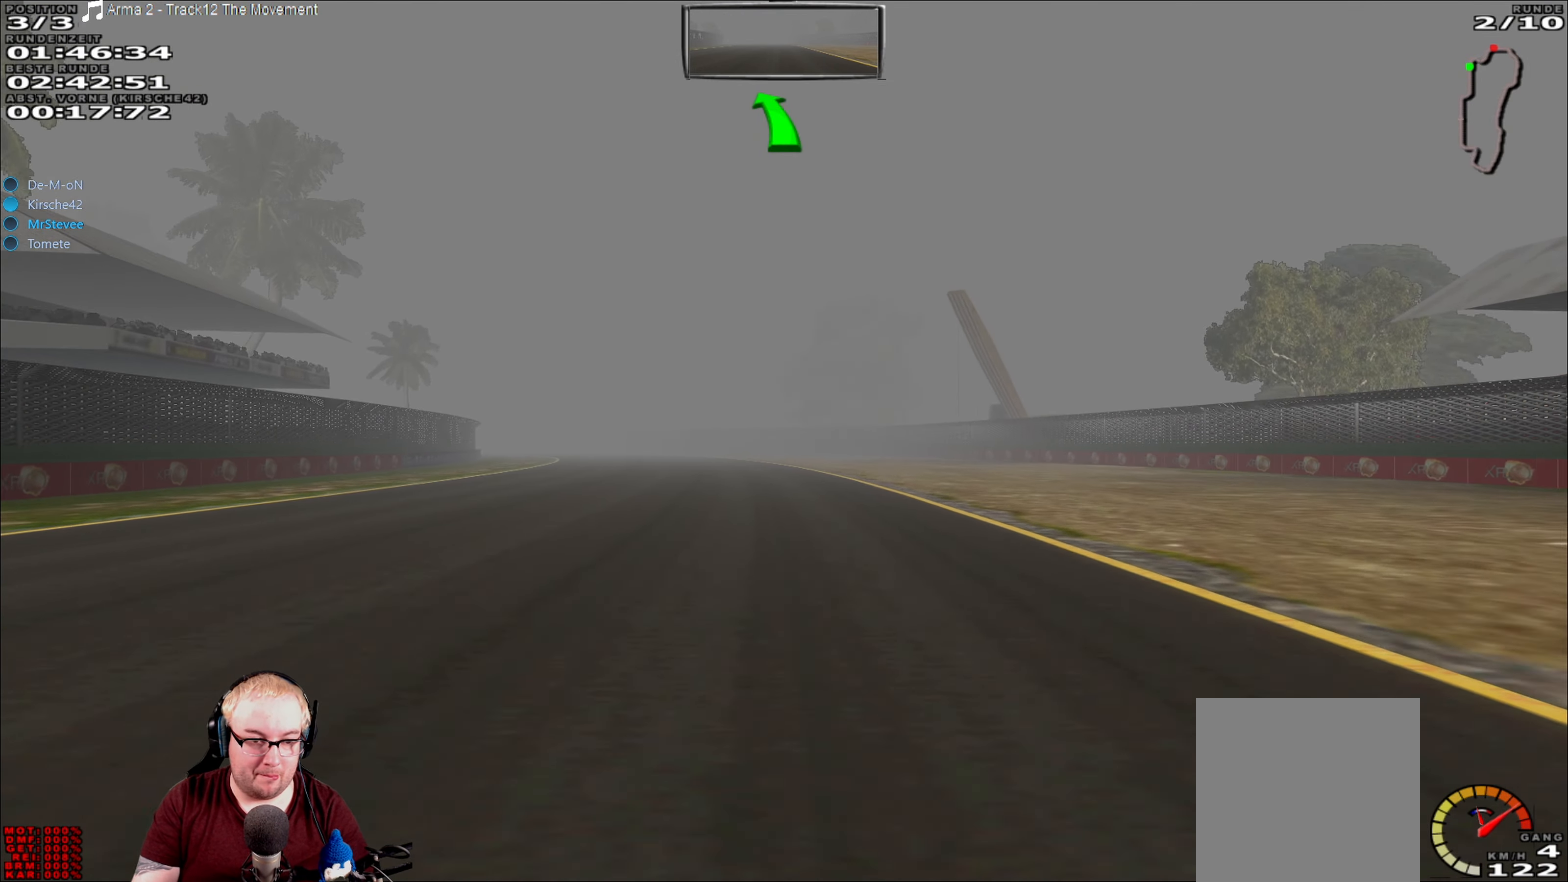
{"buttons": ["R2"], "left_stick": "center", "right_stick": "center", "events": []}
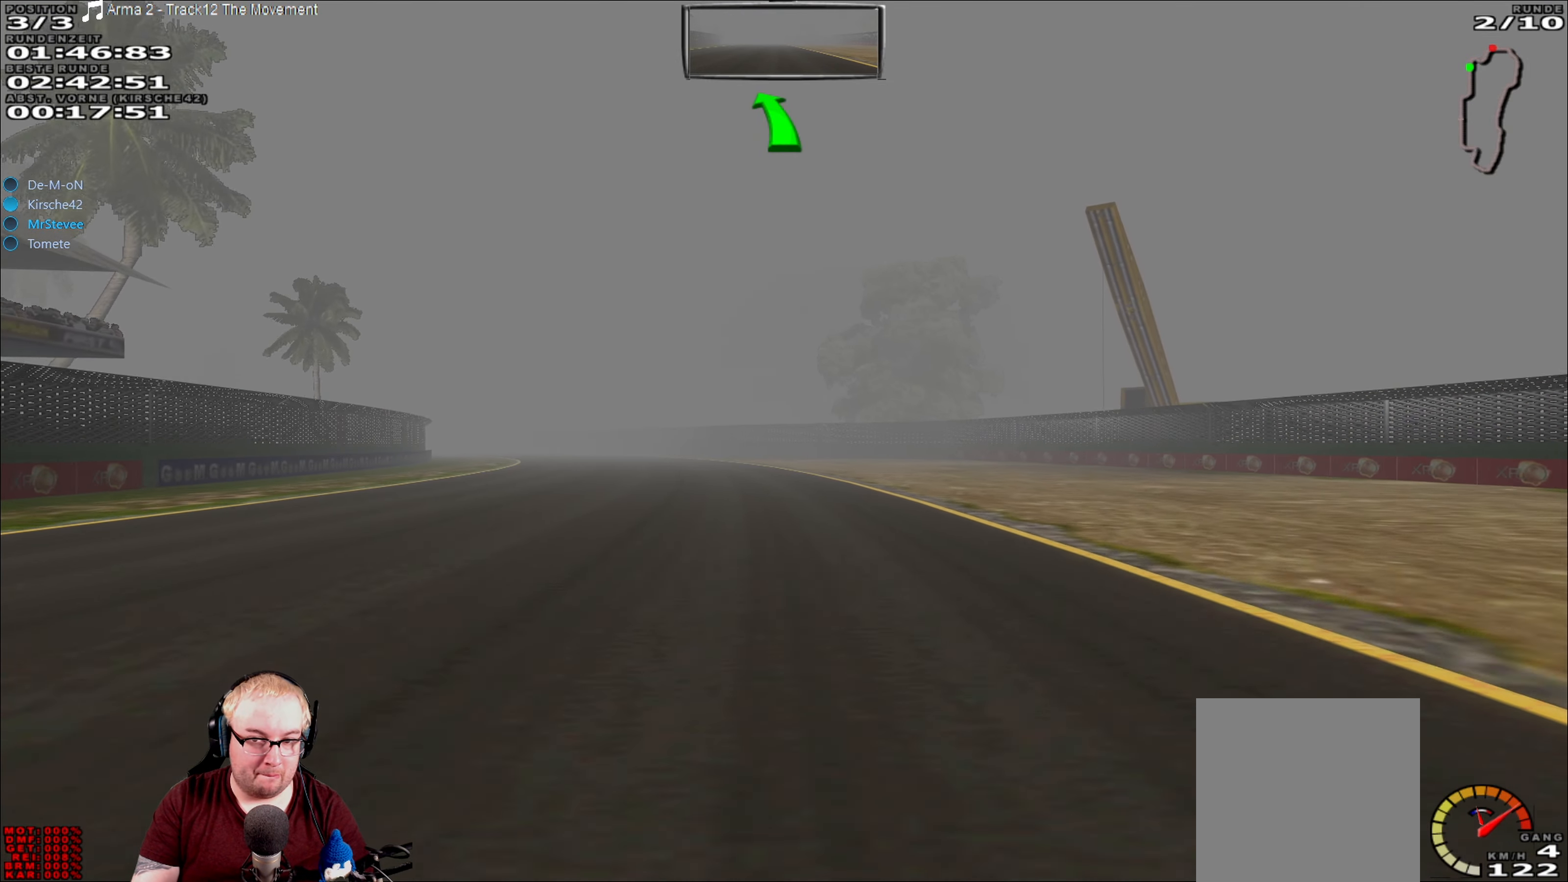
{"buttons": ["R2"], "left_stick": "center", "right_stick": "center", "events": [[150, "left_stick", "left"], [283, "left_stick", "center"]]}
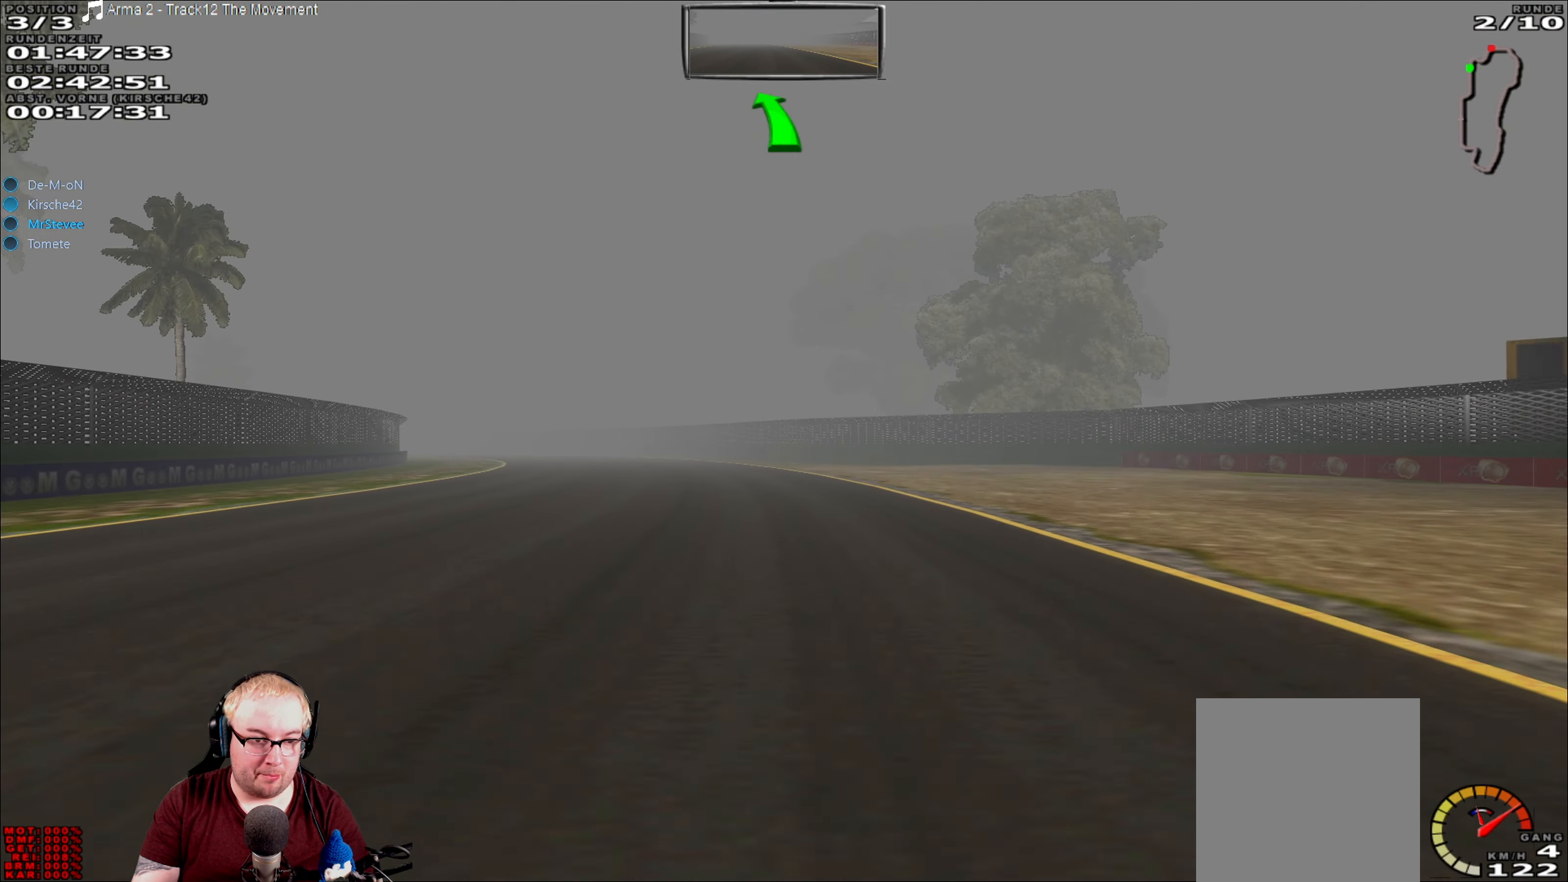
{"buttons": ["R2"], "left_stick": "left", "right_stick": "center", "events": [[117, "left_stick", "left"]]}
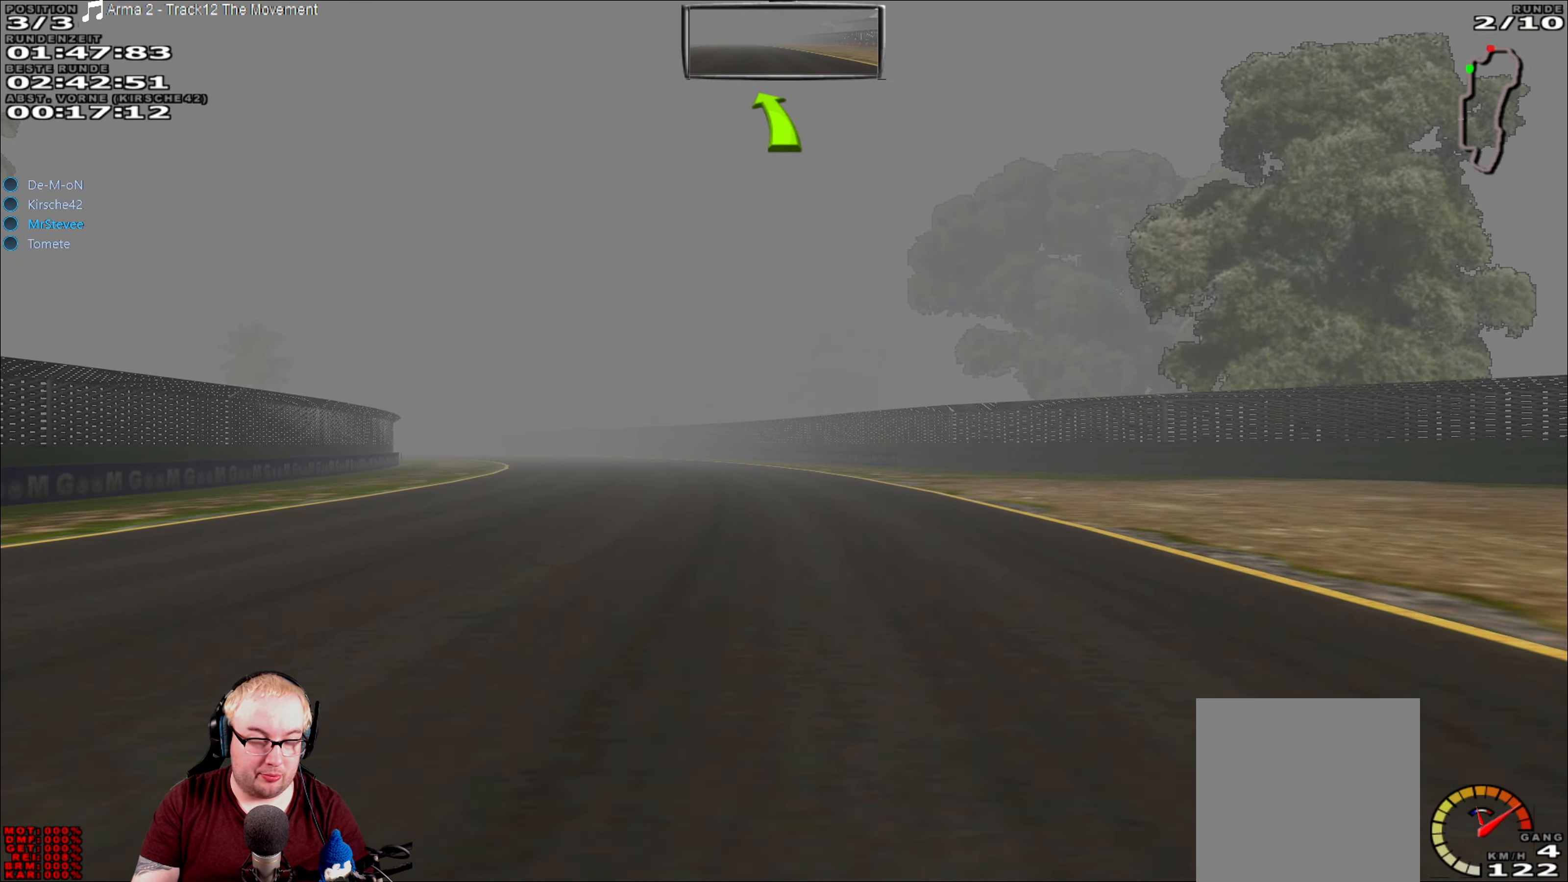
{"buttons": ["R2"], "left_stick": "left", "right_stick": "center", "events": [[117, "left_stick", "center"], [317, "left_stick", "left"]]}
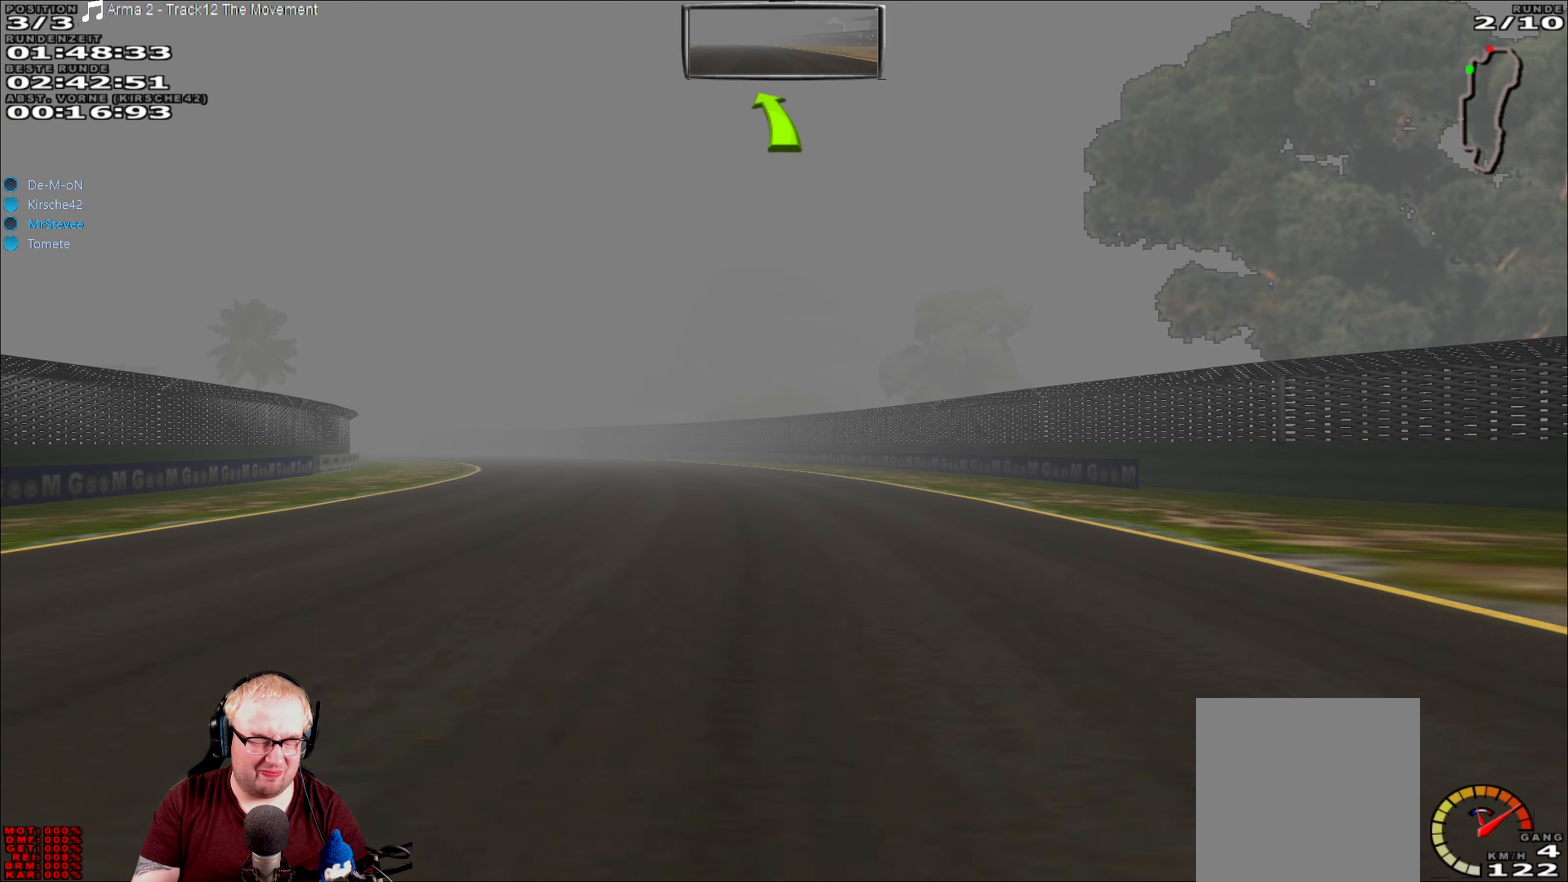
{"buttons": ["R2"], "left_stick": "left", "right_stick": "center", "events": []}
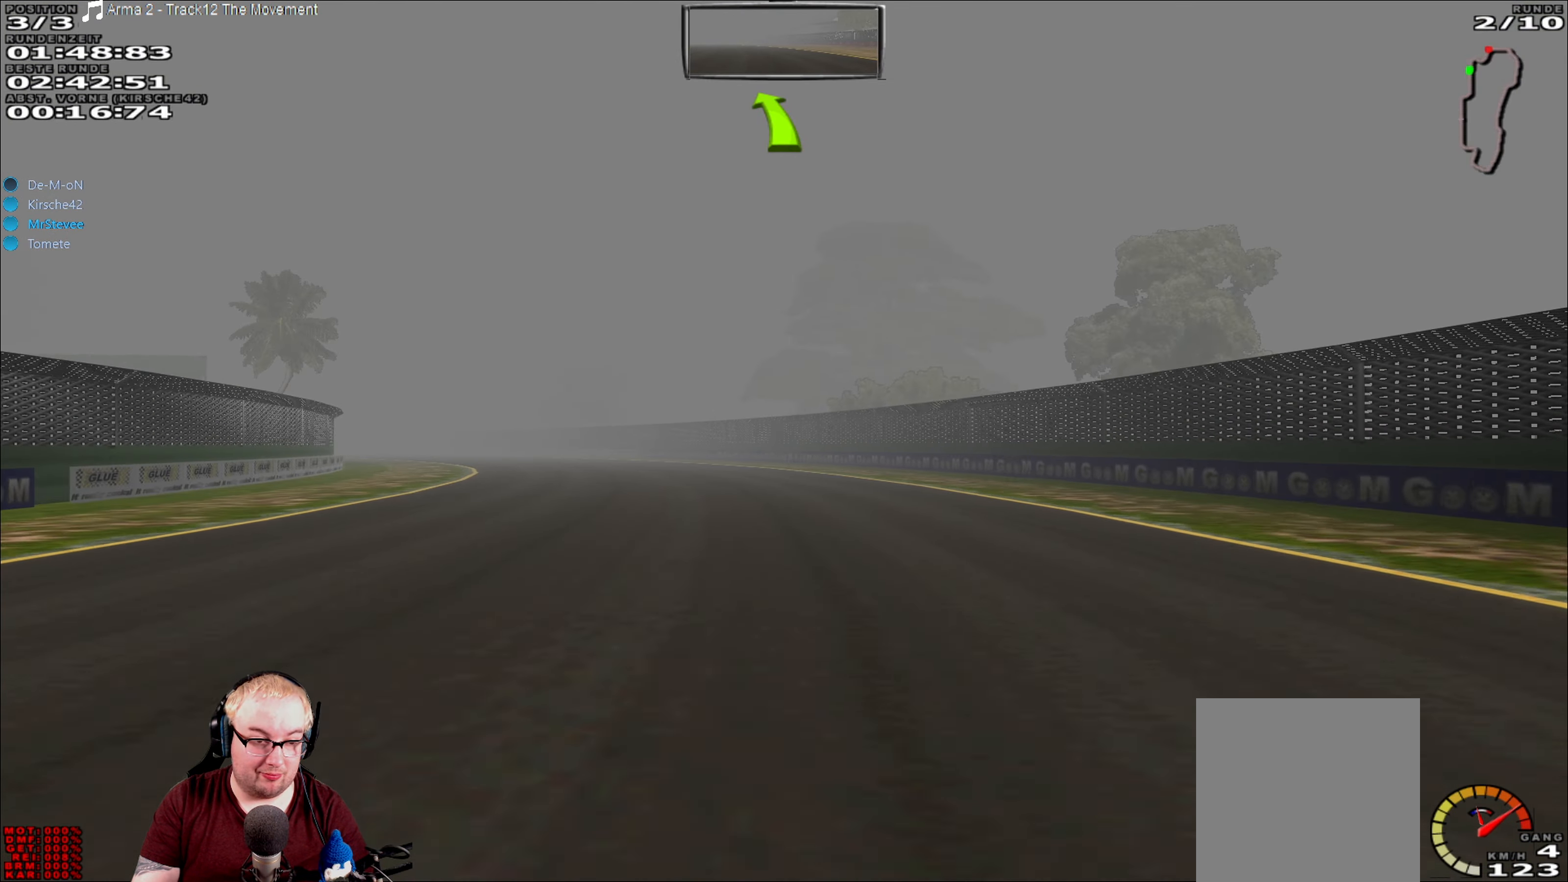
{"buttons": ["R2"], "left_stick": "left", "right_stick": "center", "events": []}
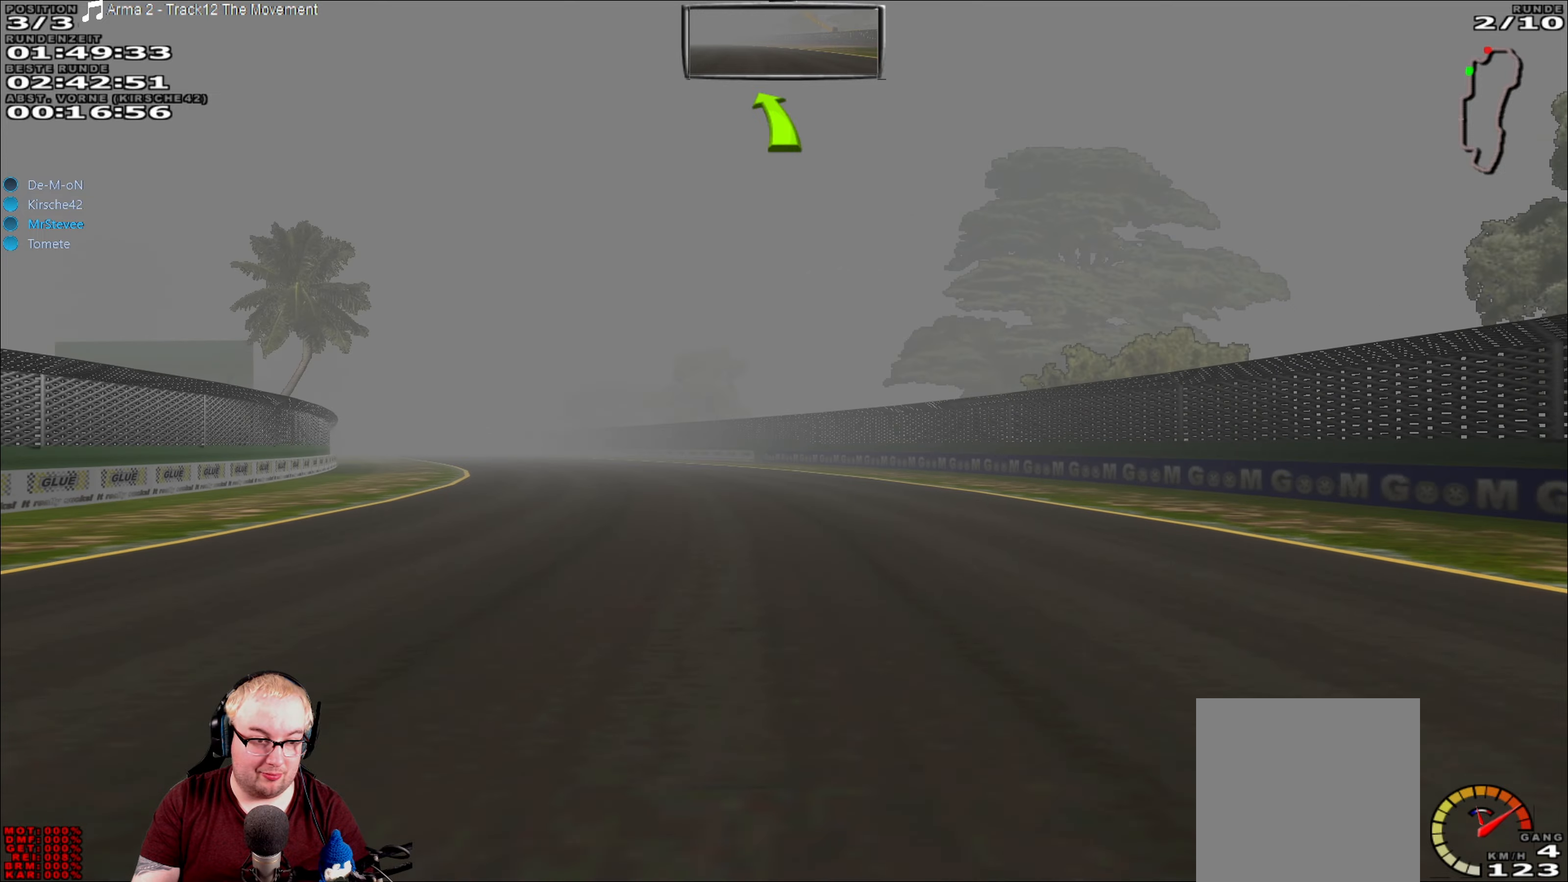
{"buttons": ["R2"], "left_stick": "left", "right_stick": "center", "events": []}
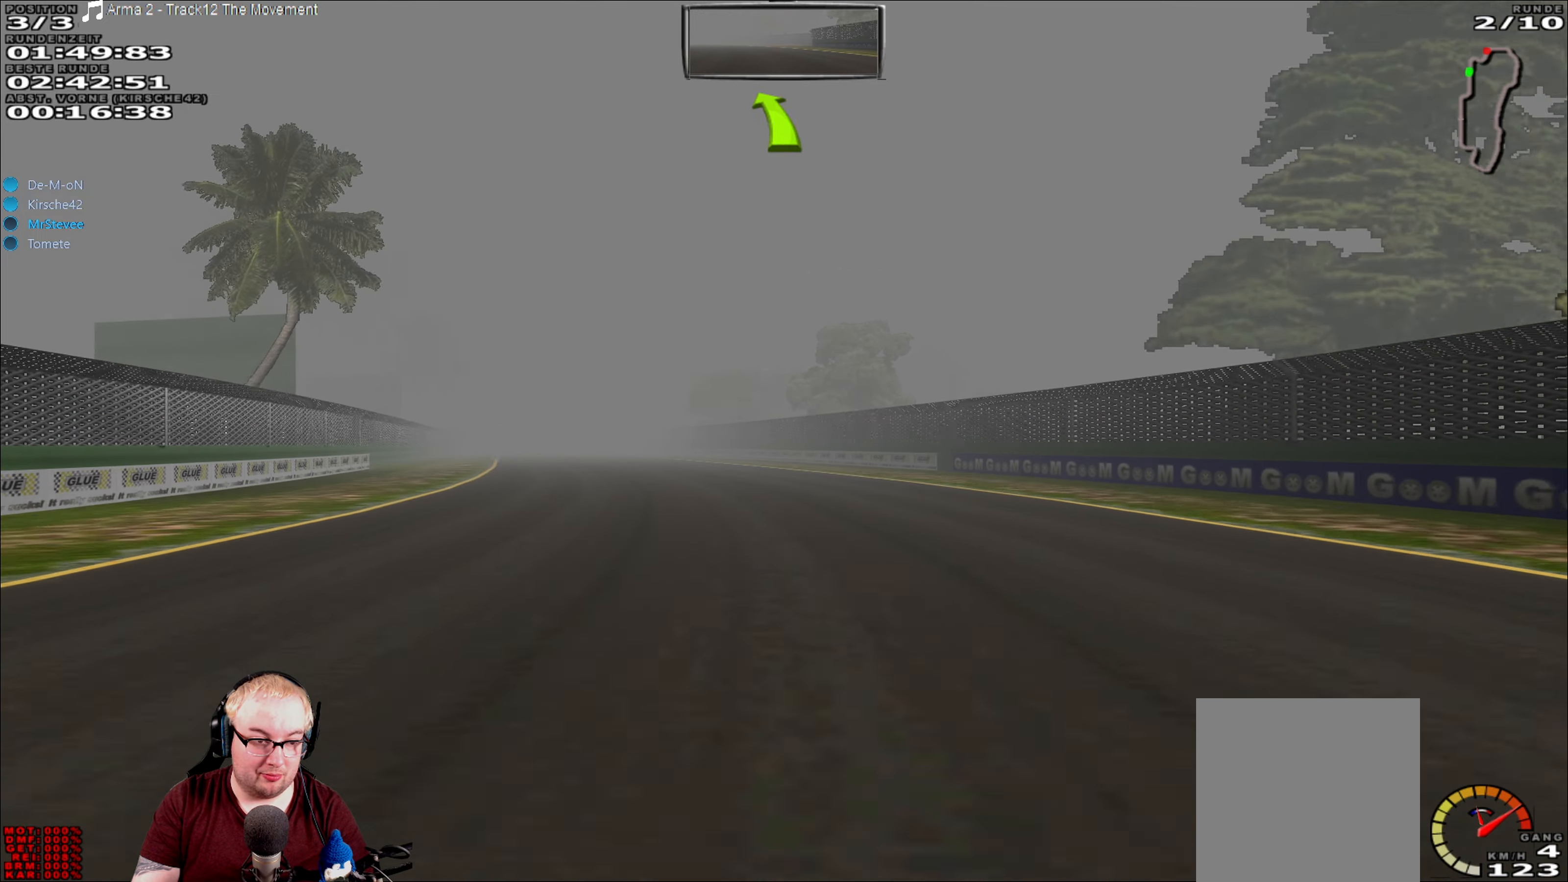
{"buttons": ["R2"], "left_stick": "center", "right_stick": "center", "events": [[450, "left_stick", "center"]]}
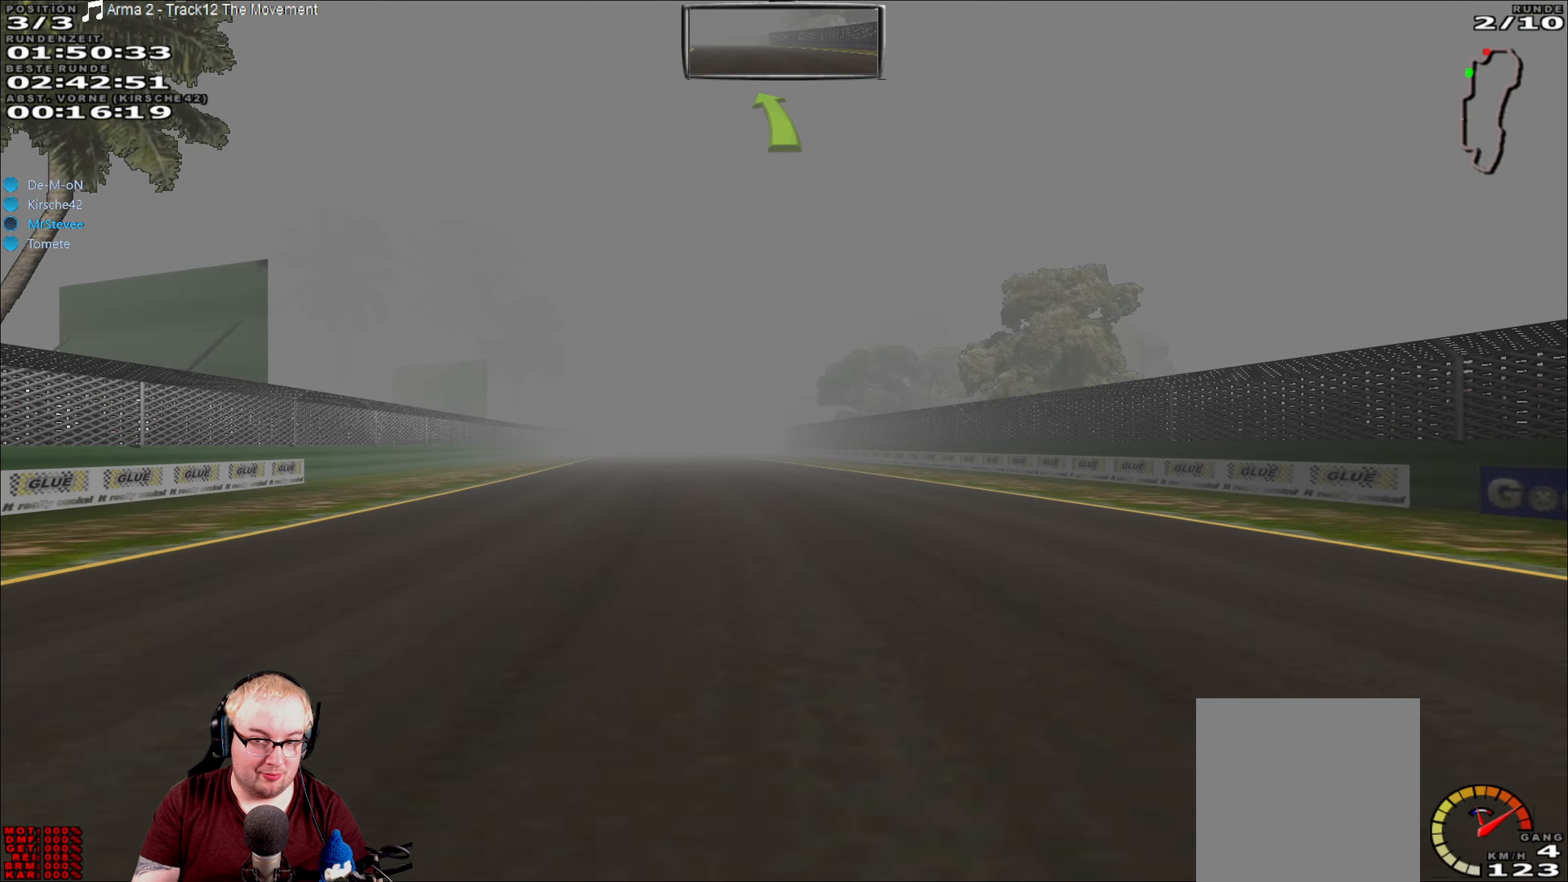
{"buttons": ["R2"], "left_stick": "center", "right_stick": "center", "events": []}
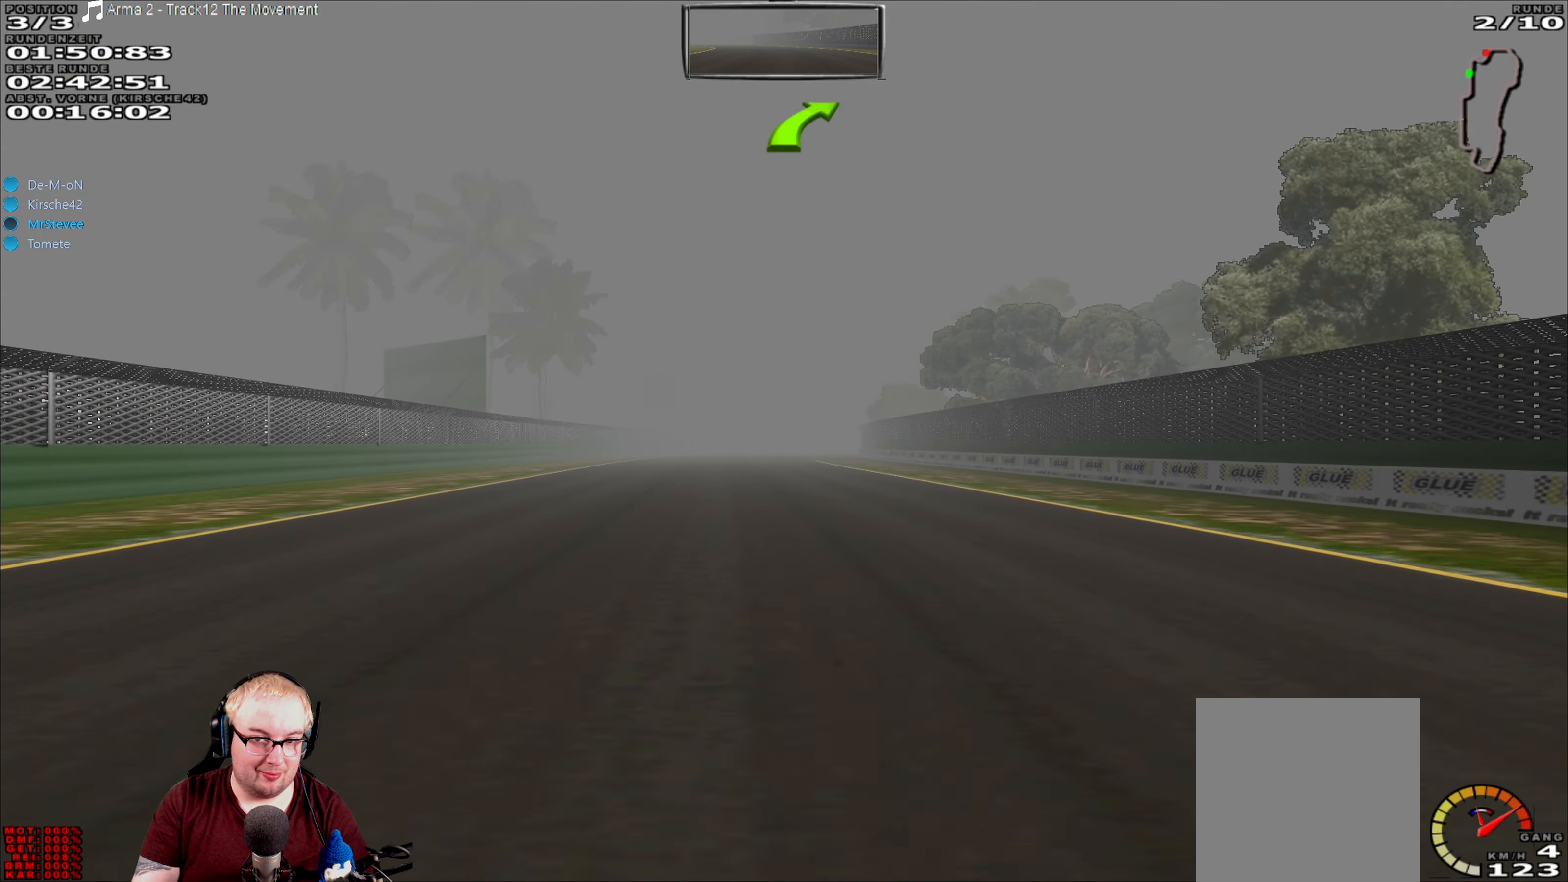
{"buttons": ["R2"], "left_stick": "center", "right_stick": "center", "events": [[17, "left_stick", "left"], [134, "left_stick", "center"]]}
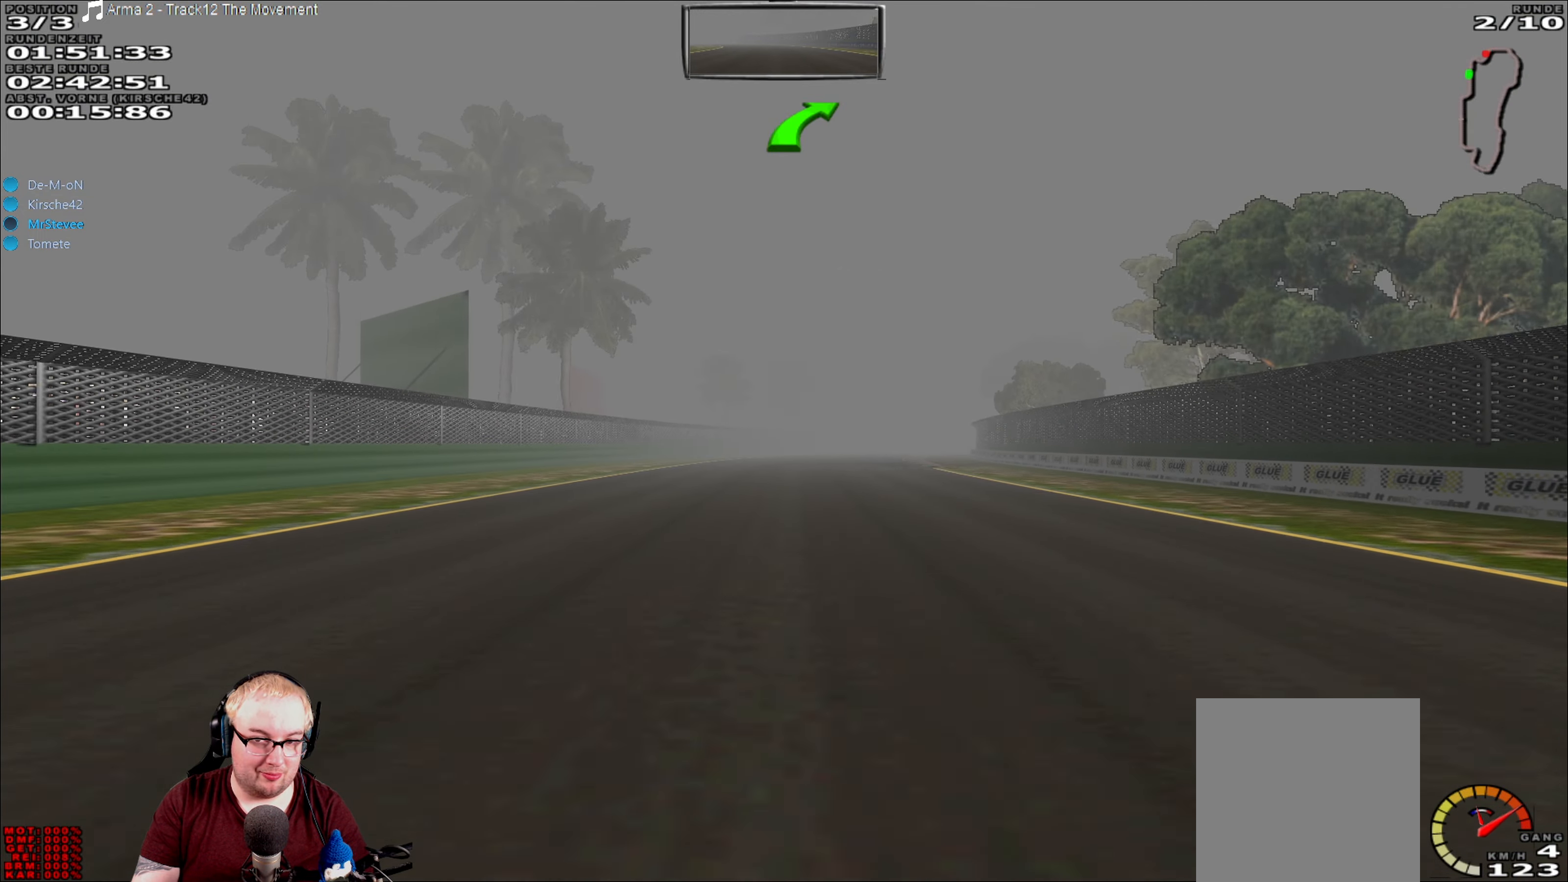
{"buttons": ["R2"], "left_stick": "center", "right_stick": "center", "events": []}
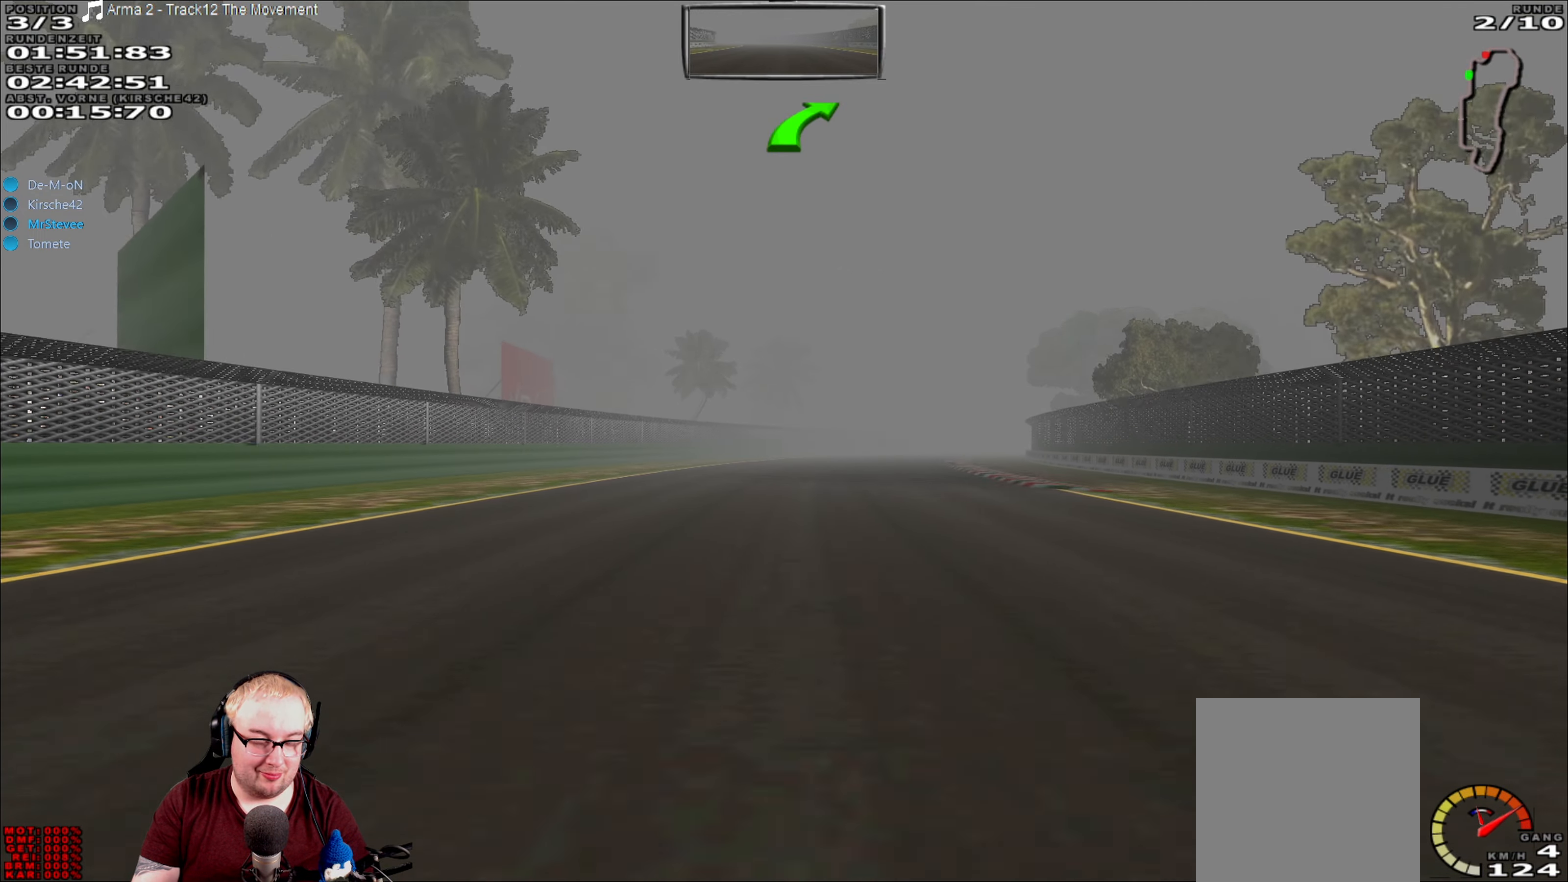
{"buttons": ["R2"], "left_stick": "center", "right_stick": "center", "events": []}
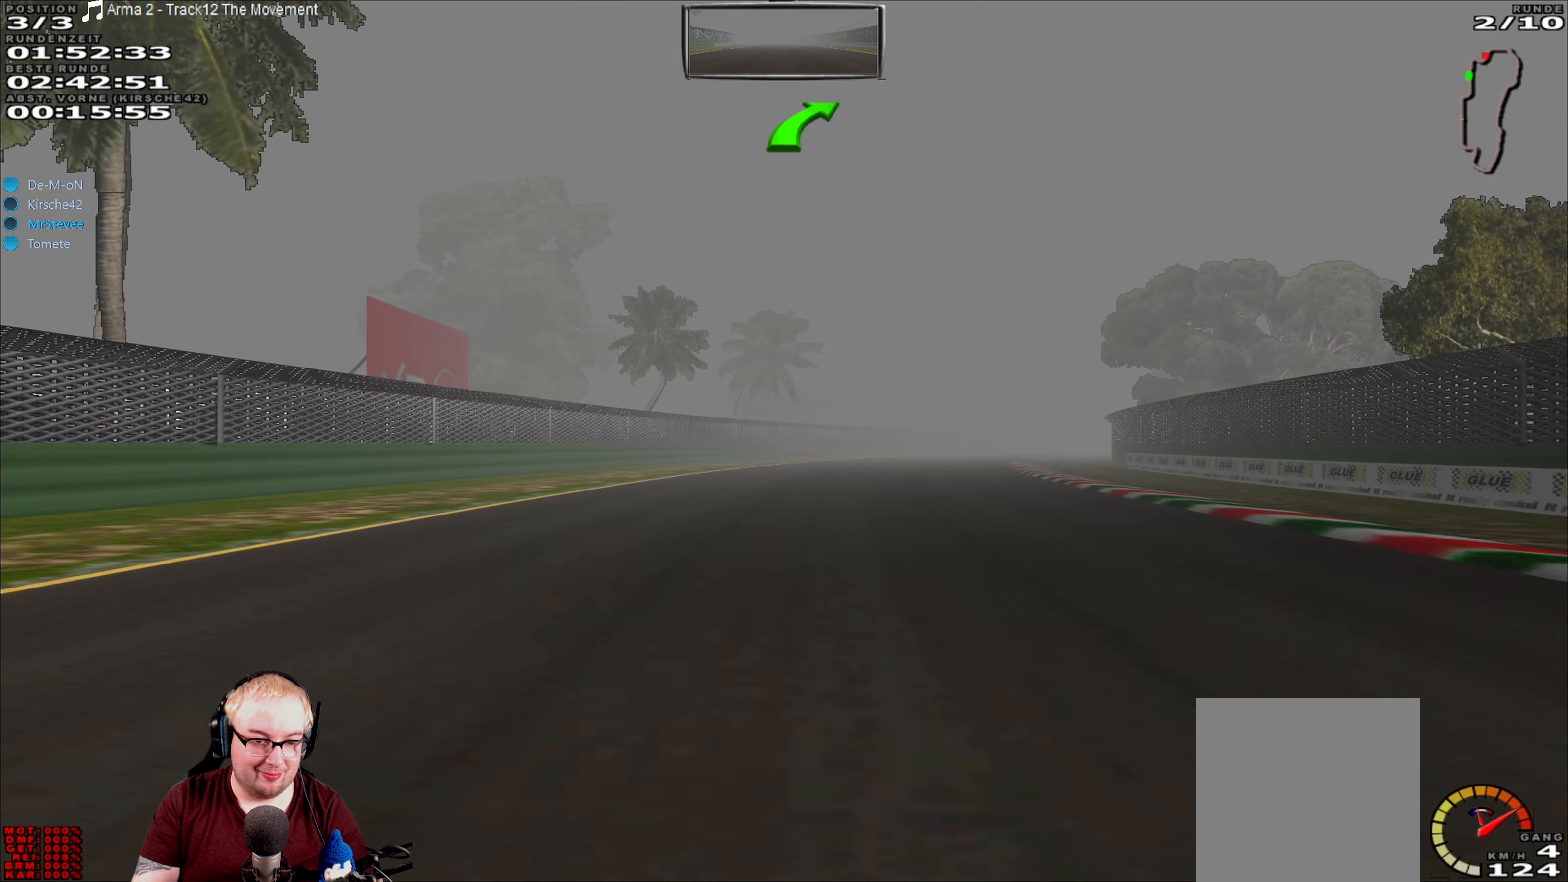
{"buttons": ["R2"], "left_stick": "right", "right_stick": "center", "events": [[500, "left_stick", "right"]]}
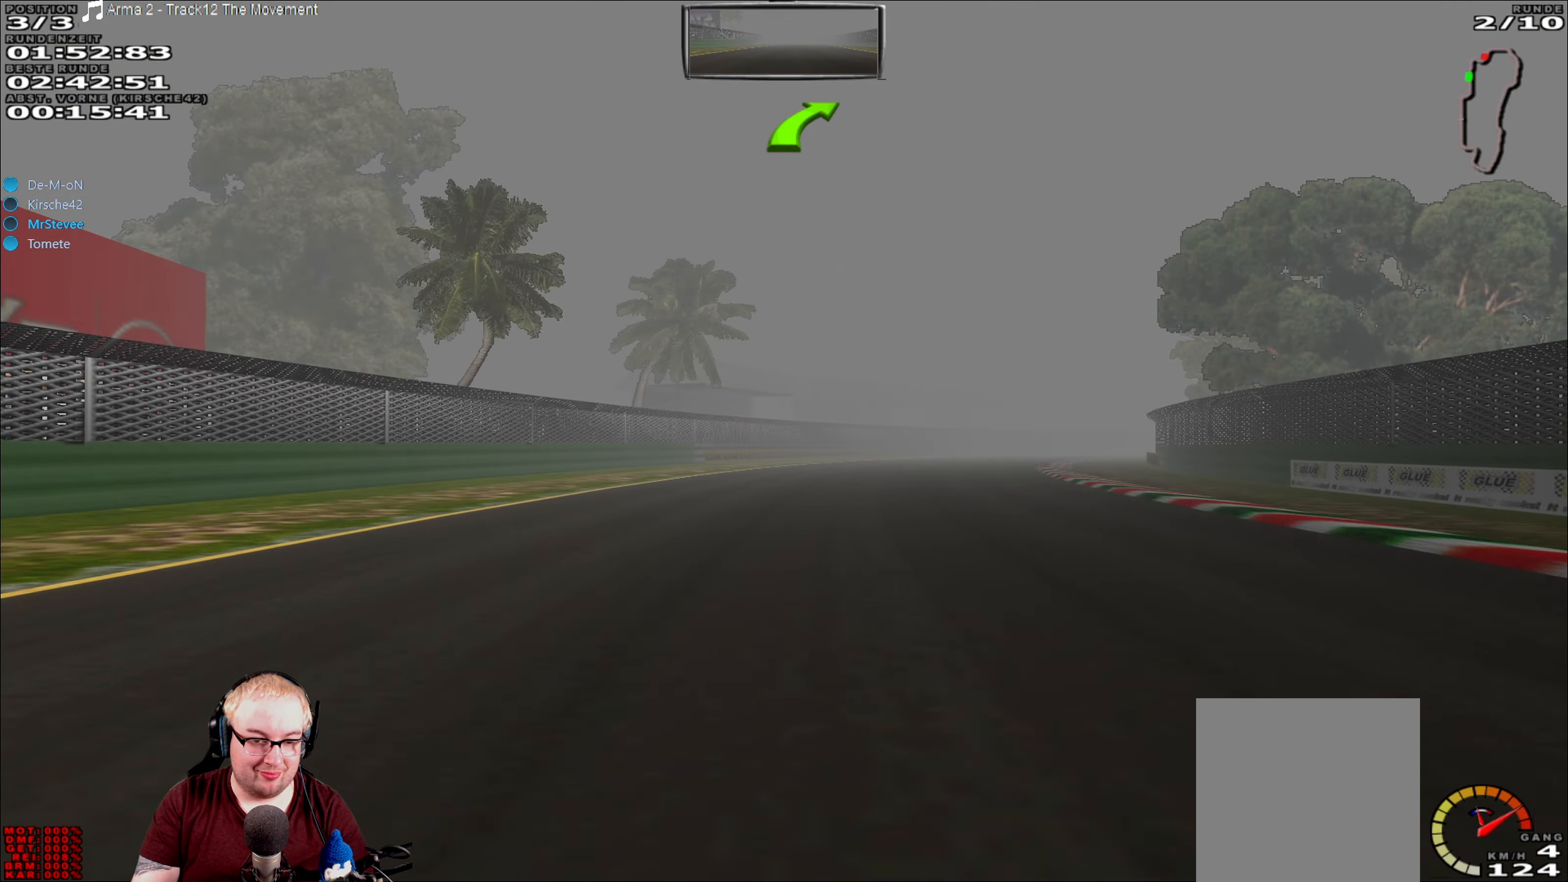
{"buttons": ["R2"], "left_stick": "right", "right_stick": "center", "events": []}
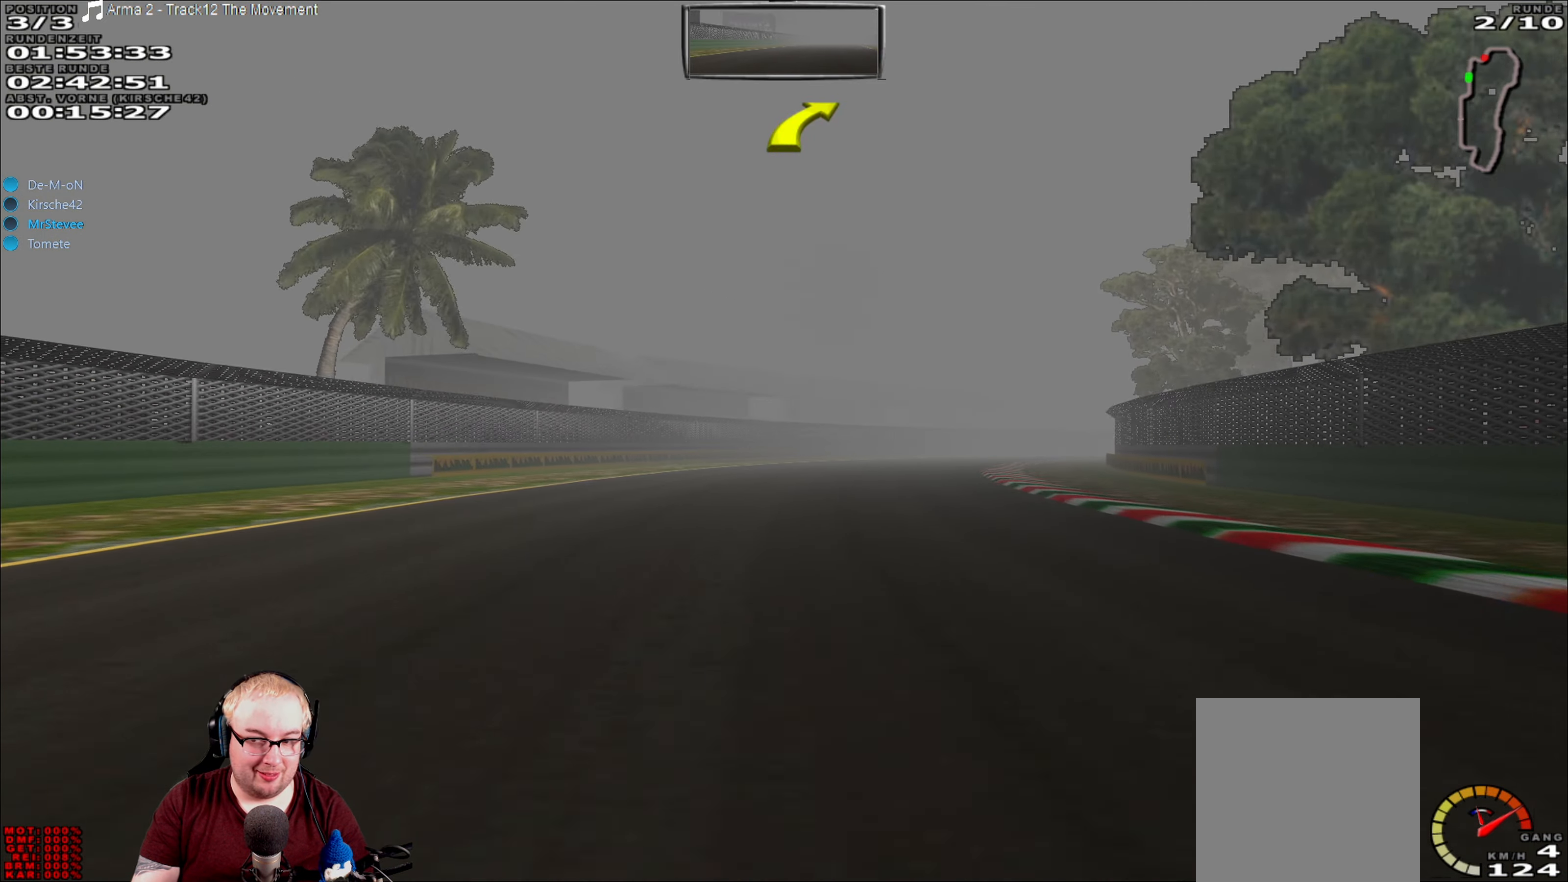
{"buttons": ["R2"], "left_stick": "right", "right_stick": "center", "events": []}
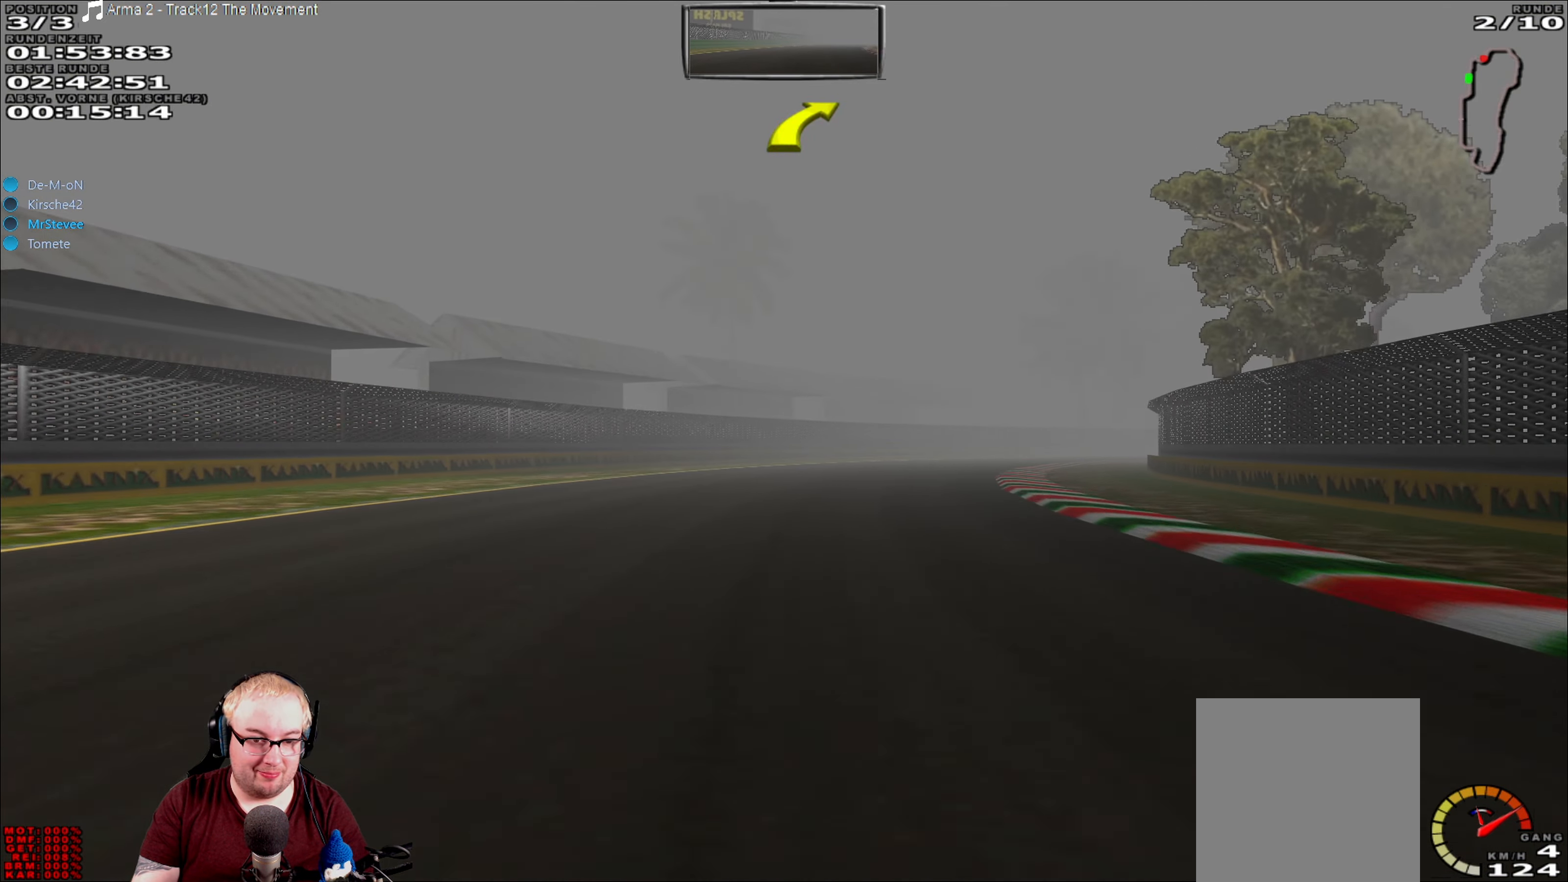
{"buttons": ["R2"], "left_stick": "right", "right_stick": "center", "events": []}
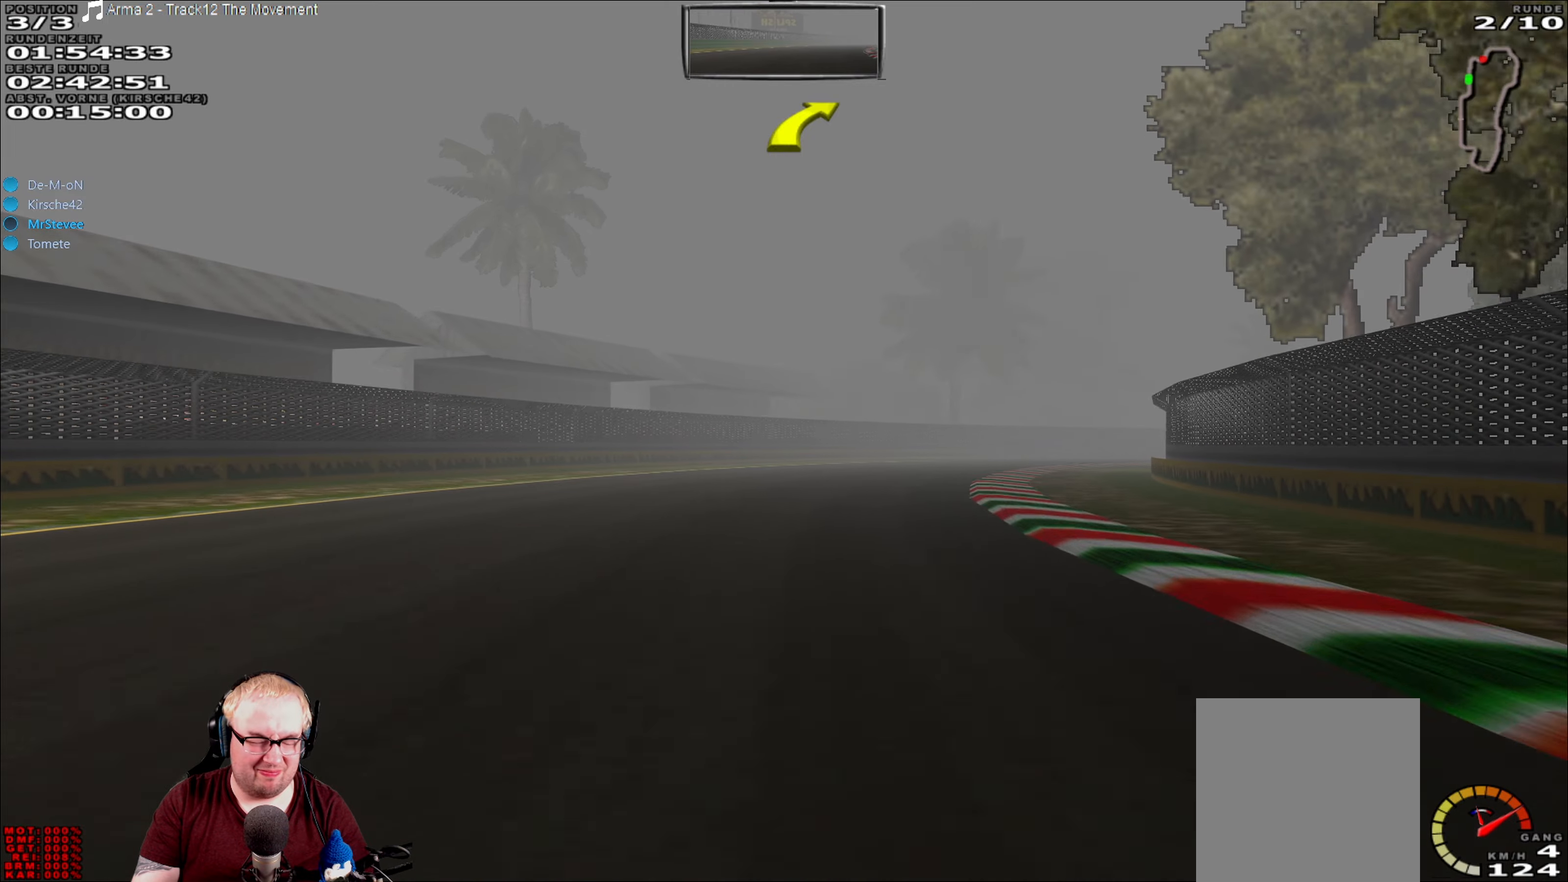
{"buttons": ["R2"], "left_stick": "right", "right_stick": "center", "events": []}
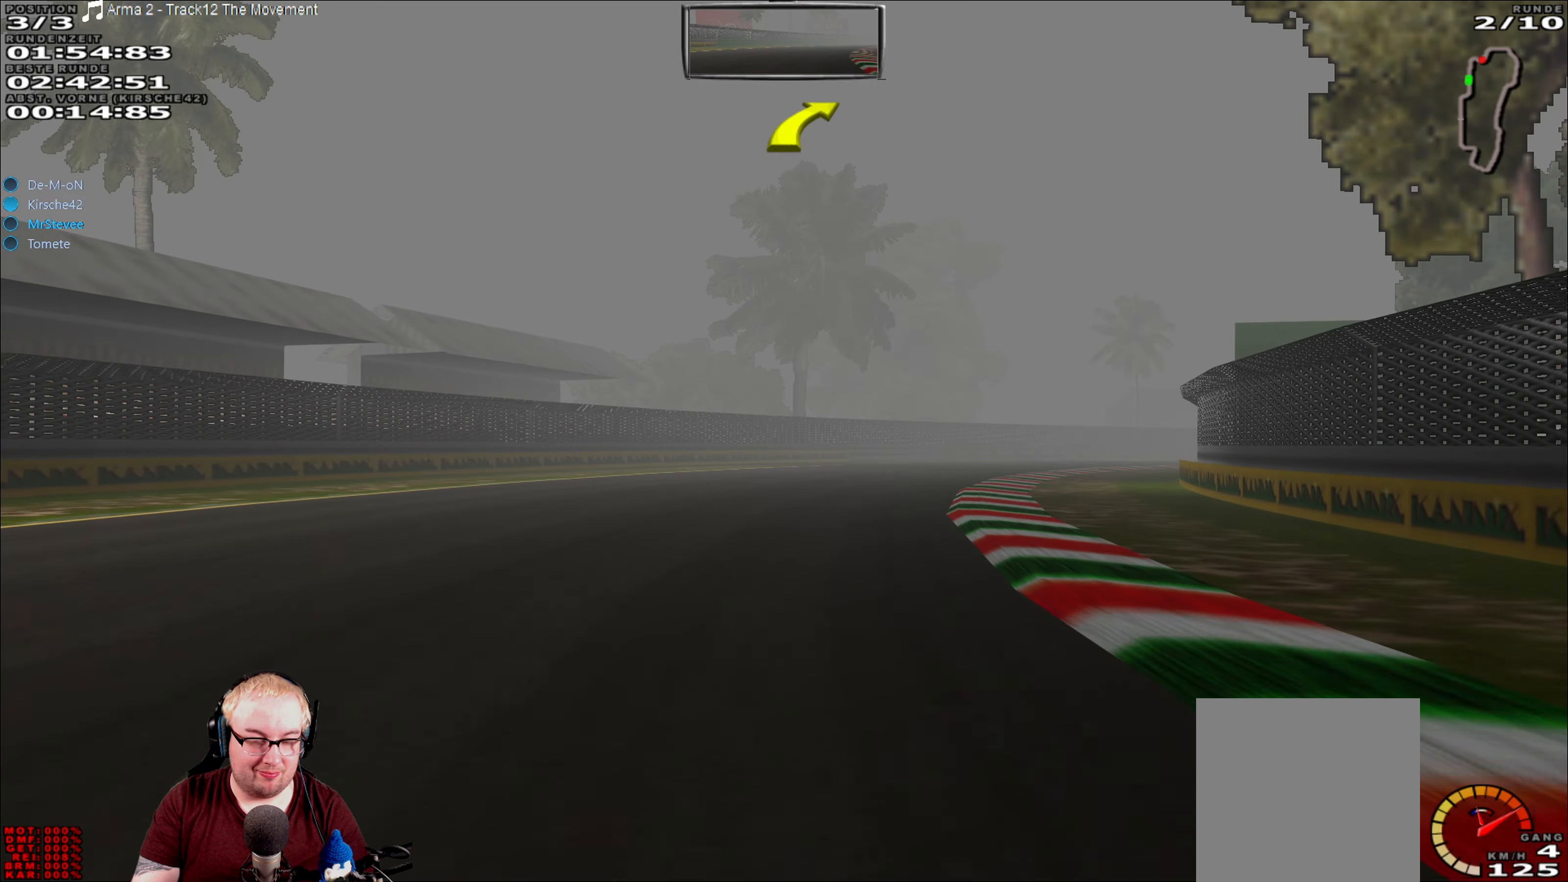
{"buttons": ["R2"], "left_stick": "right", "right_stick": "center", "events": []}
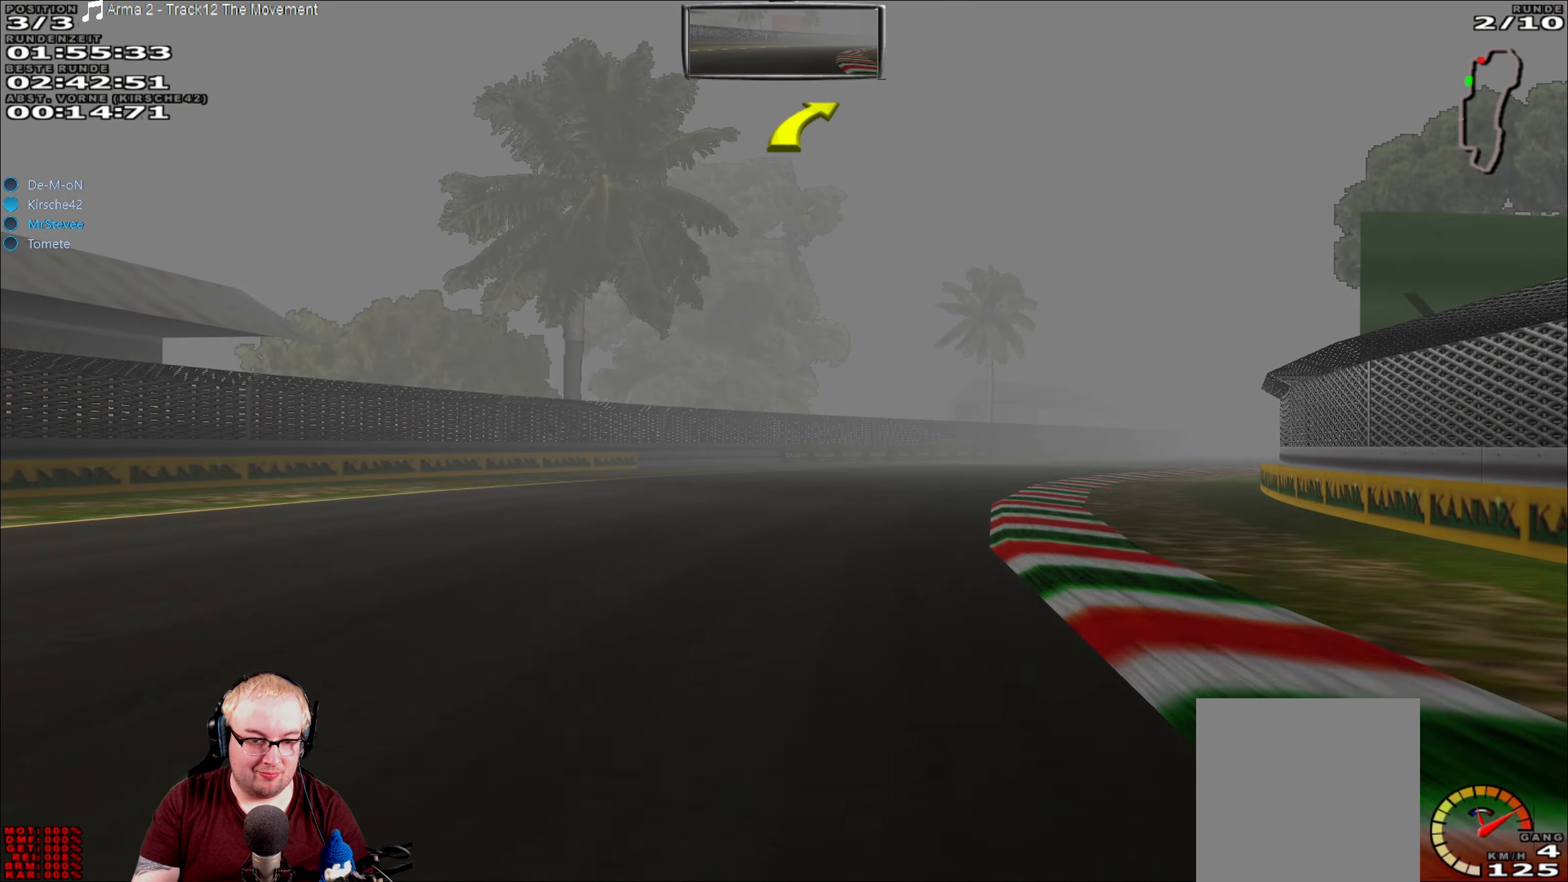
{"buttons": ["R2"], "left_stick": "right", "right_stick": "center", "events": []}
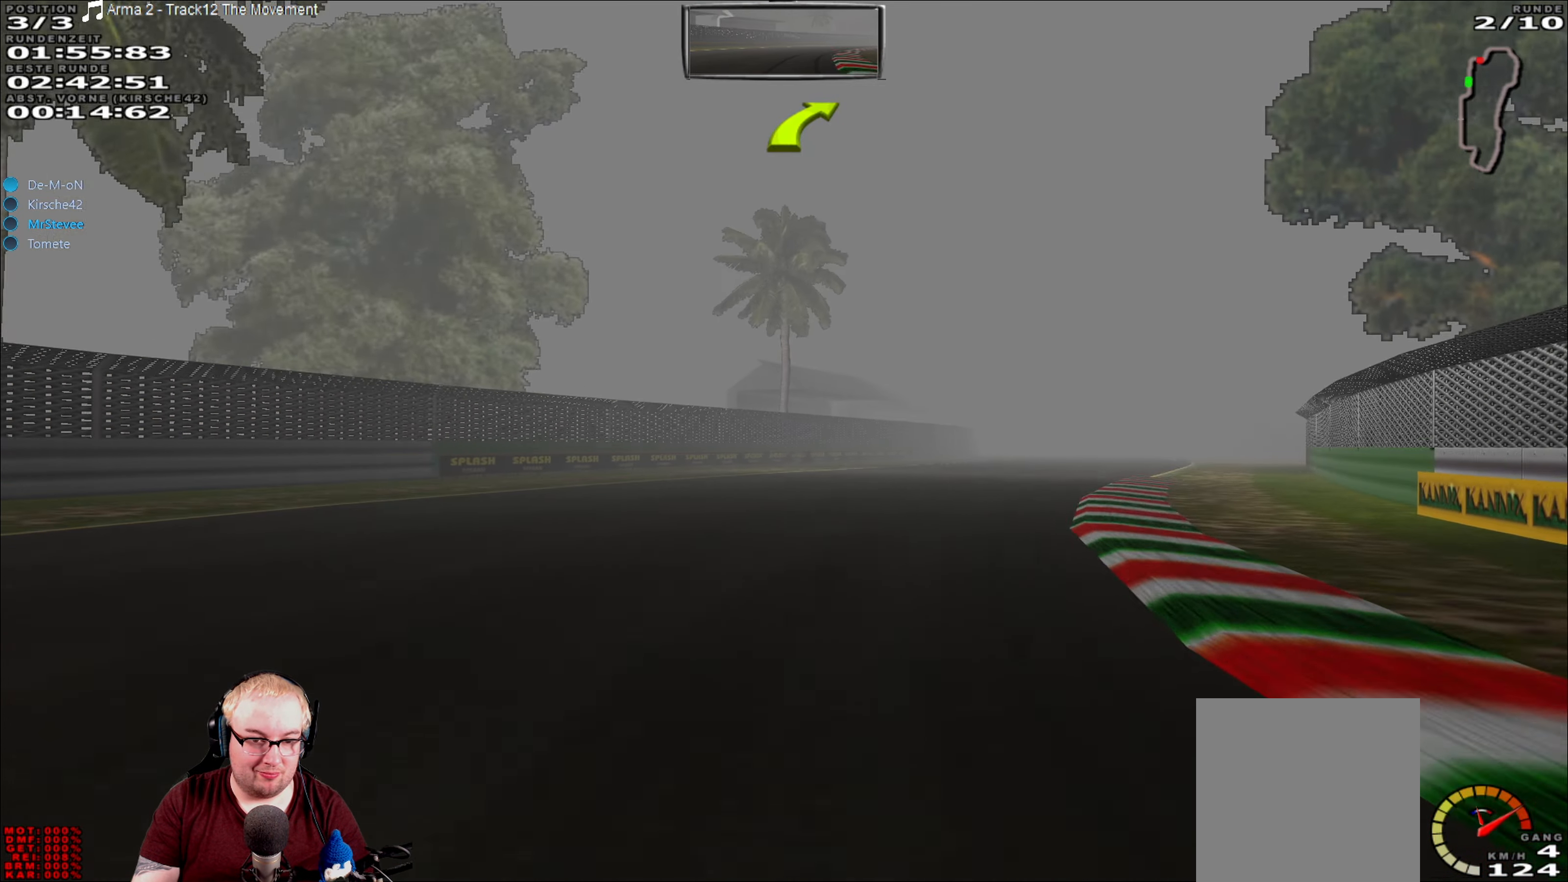
{"buttons": ["R2"], "left_stick": "right", "right_stick": "center", "events": []}
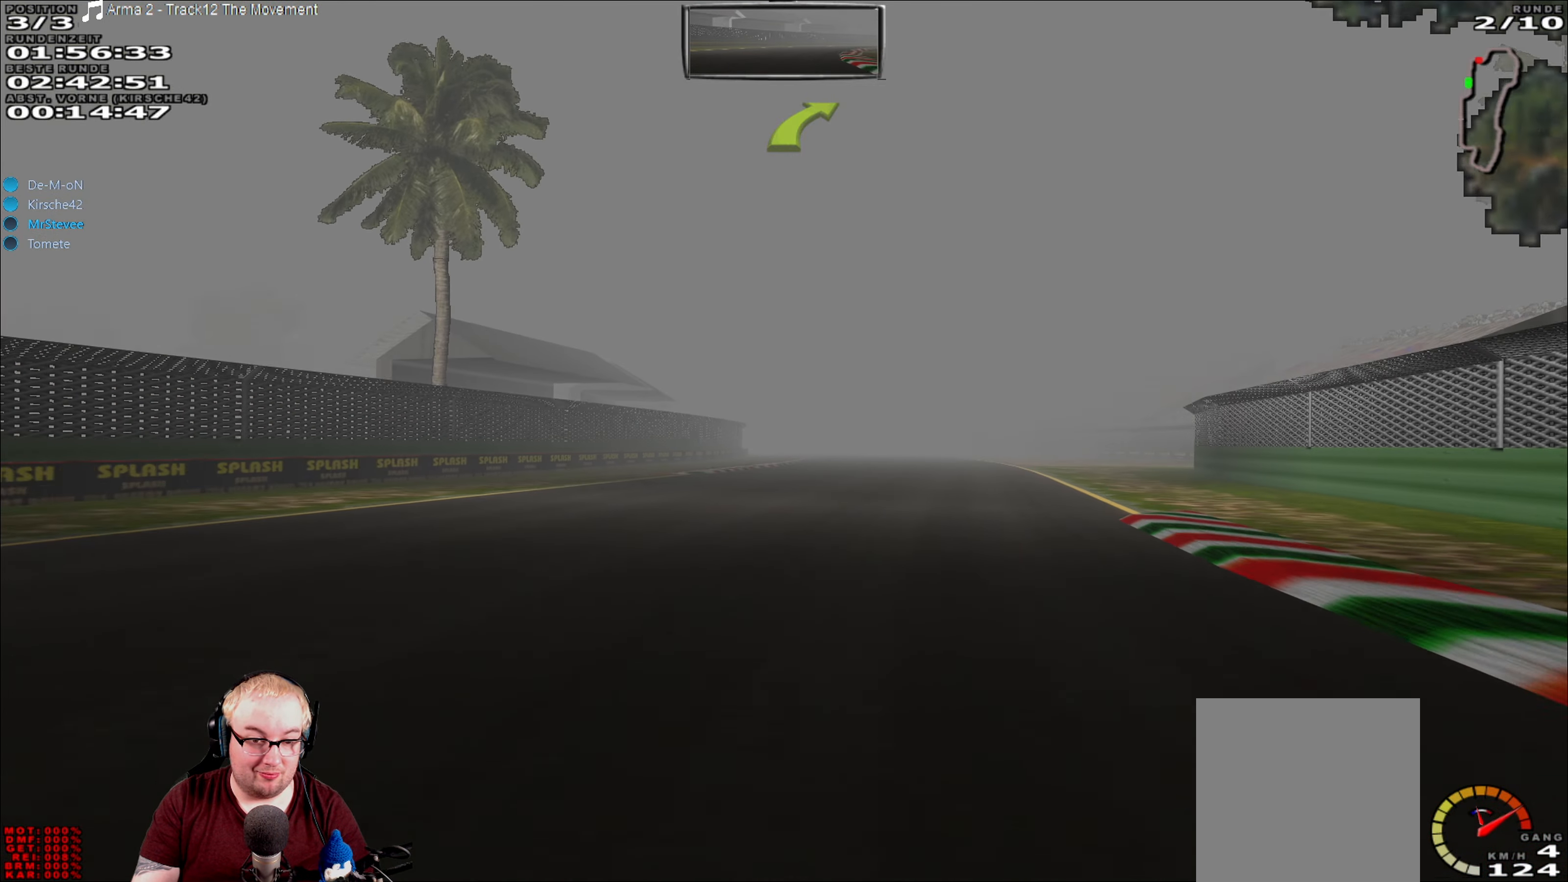
{"buttons": ["R2"], "left_stick": "center", "right_stick": "center", "events": [[150, "left_stick", "center"]]}
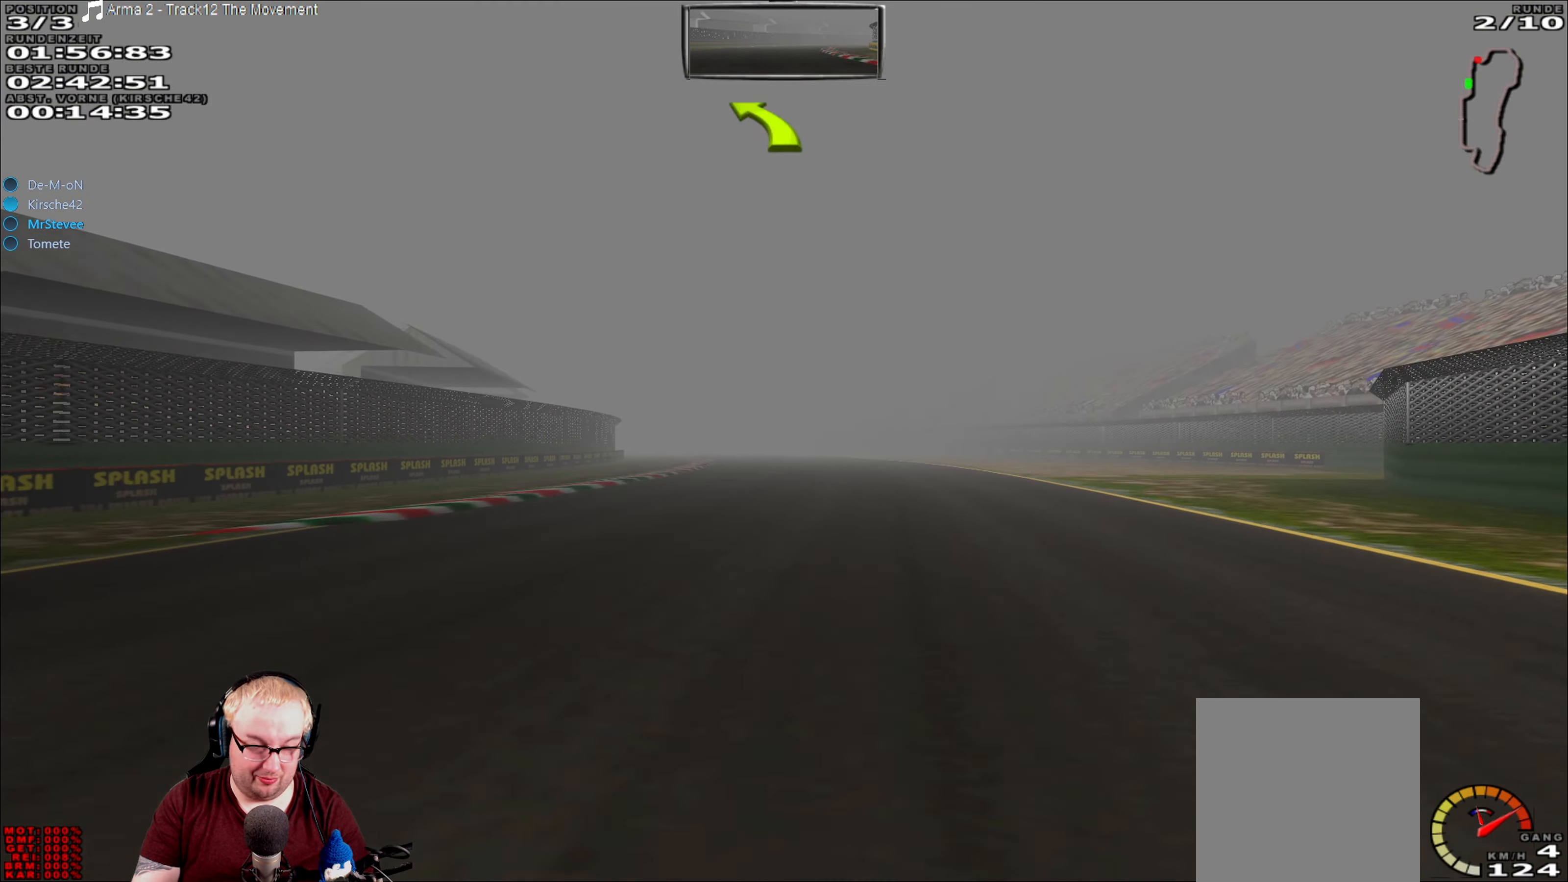
{"buttons": ["R2"], "left_stick": "center", "right_stick": "center", "events": []}
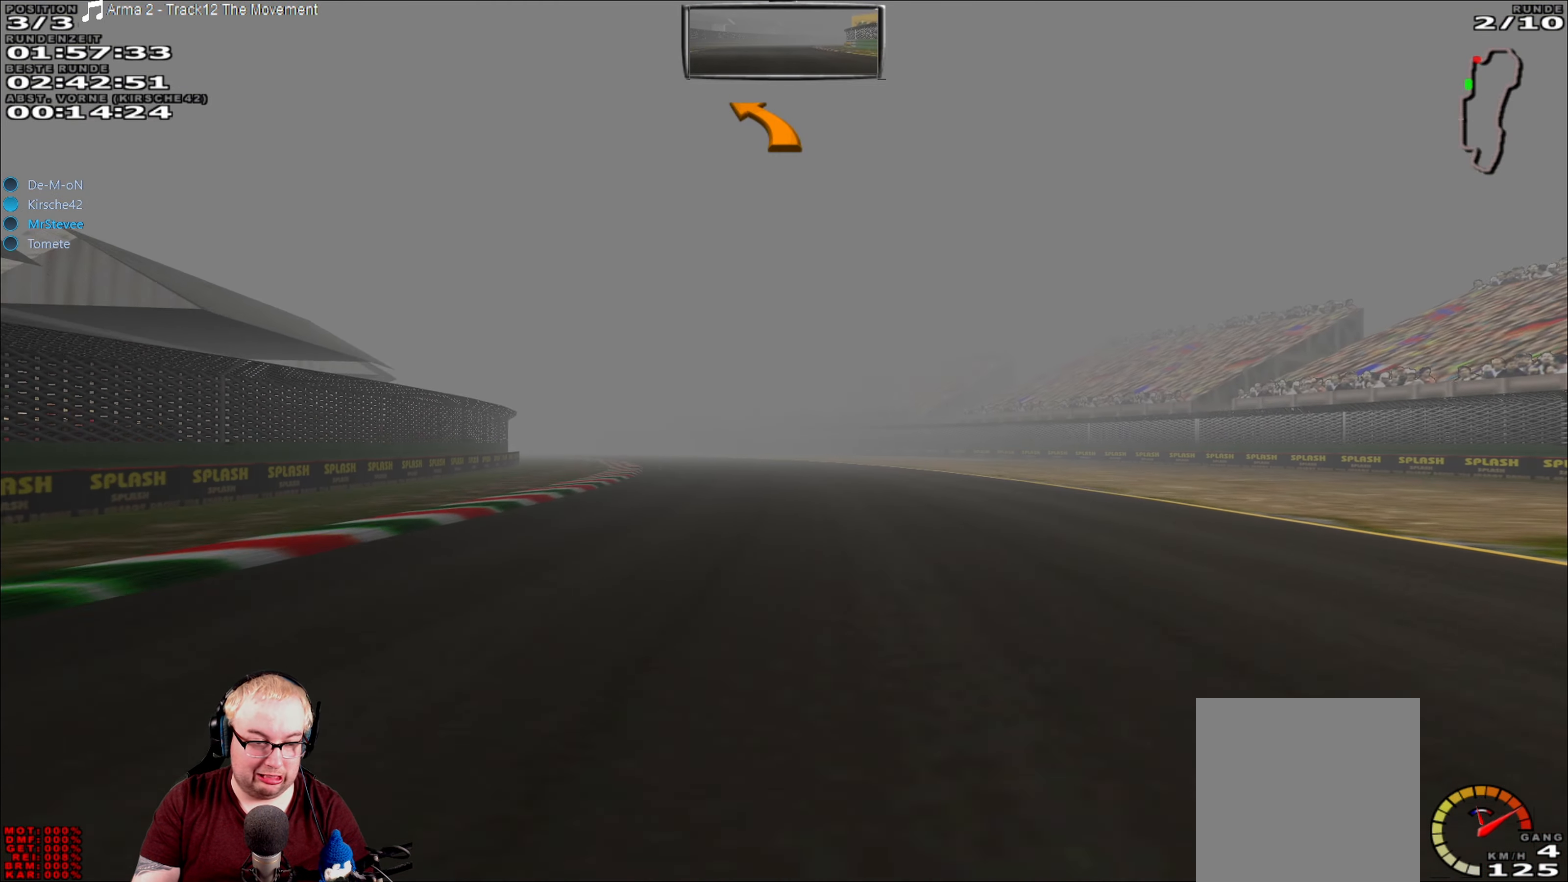
{"buttons": ["R2"], "left_stick": "left", "right_stick": "center", "events": [[316, "left_stick", "left"], [366, "left_stick", "center"], [500, "left_stick", "left"]]}
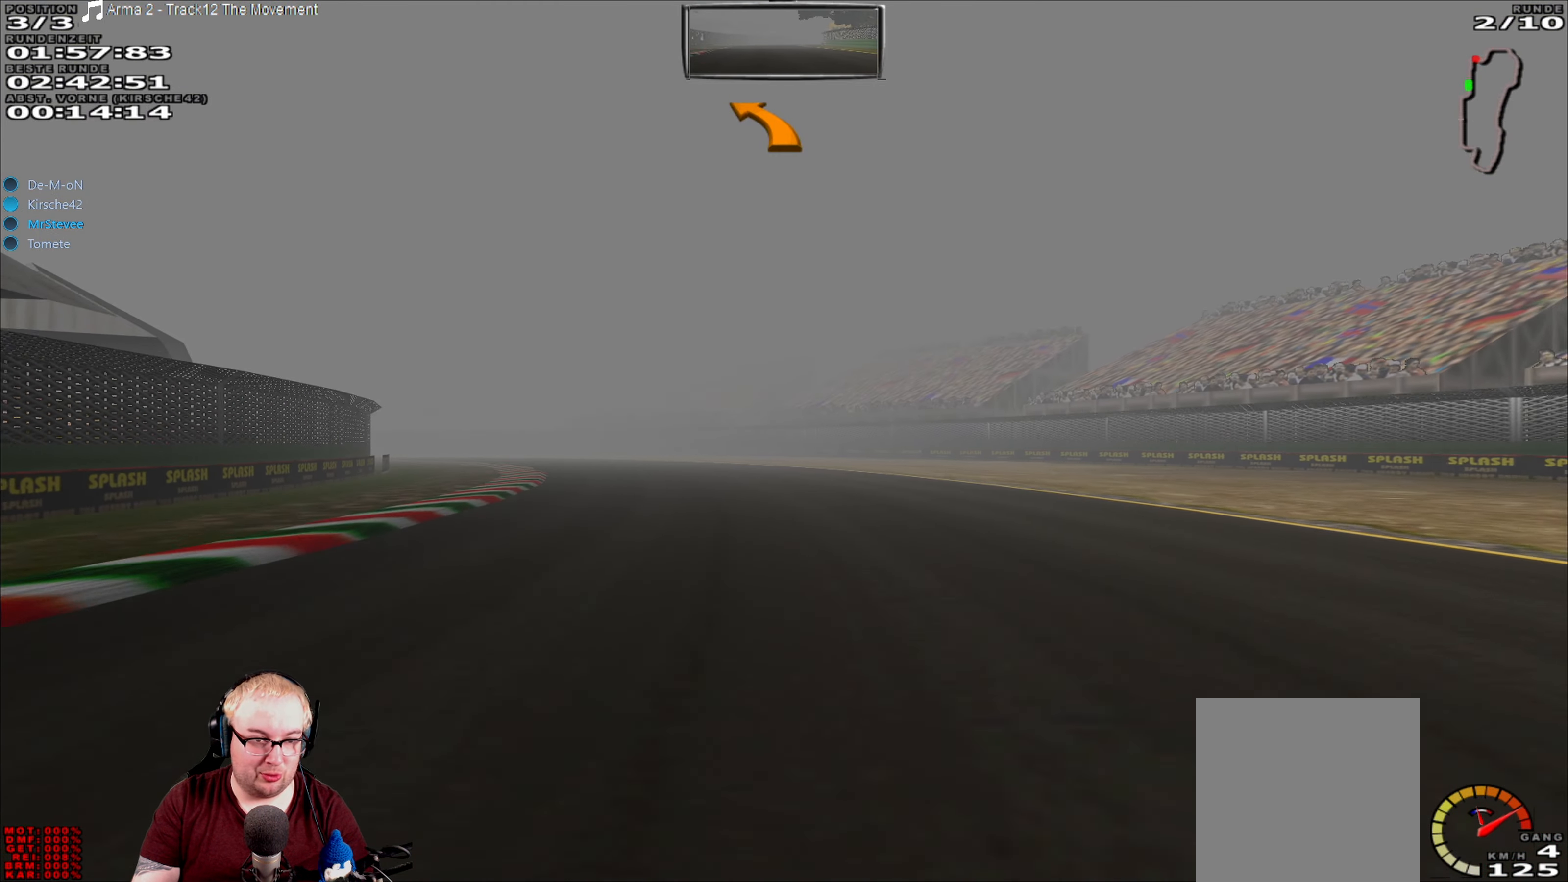
{"buttons": ["R2"], "left_stick": "left", "right_stick": "center", "events": []}
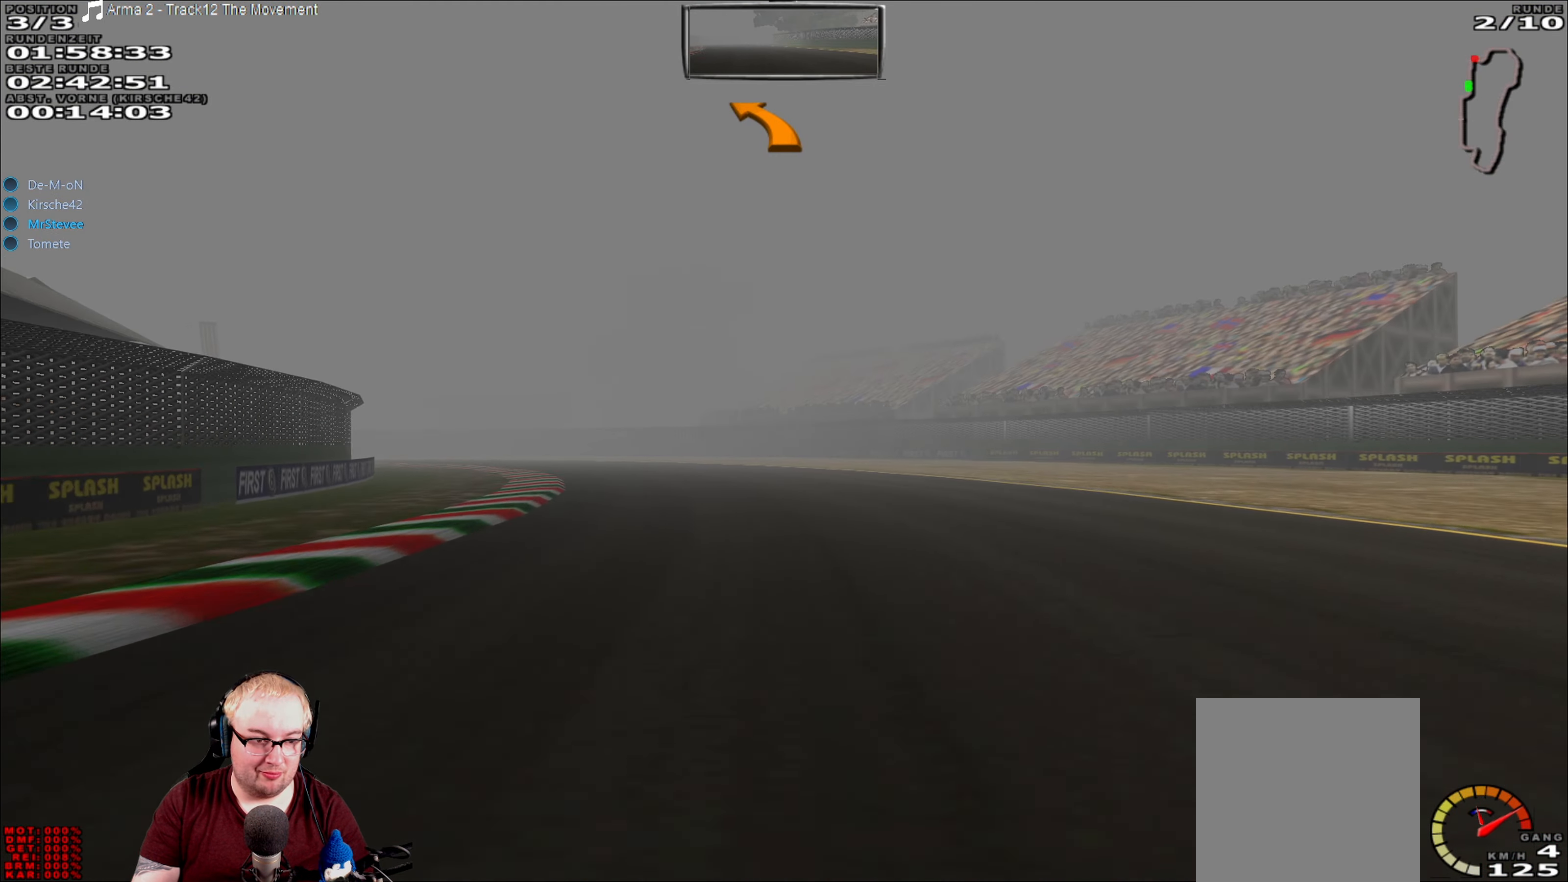
{"buttons": ["R2"], "left_stick": "left", "right_stick": "center", "events": []}